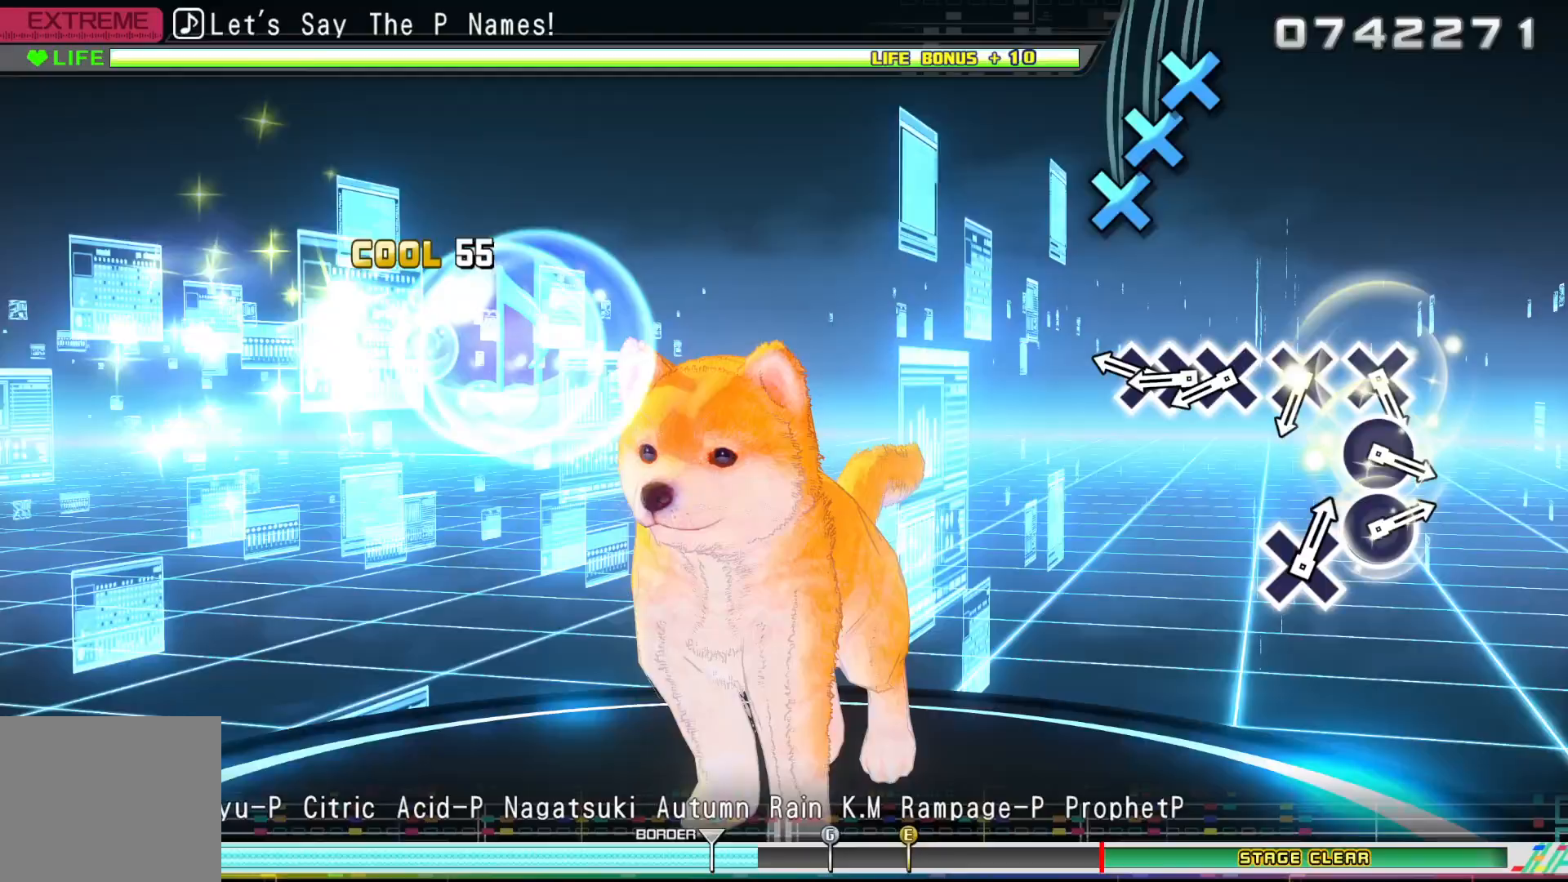
Gameplay with a controller (PlayStation layout); each line is a JSON object with the inputs held at the frame after it. "events" lists button and stick changes between this image and that frame as [ms after this image, input, new state], when the widget could be followed in between.
{"buttons": [], "left_stick": "center", "right_stick": "center", "events": [[33, "right_stick", "center"], [233, "CROSS", "down"], [300, "CROSS", "up"], [300, "DPAD_DOWN", "down"], [383, "CROSS", "down"], [400, "DPAD_DOWN", "up"], [483, "CROSS", "up"]]}
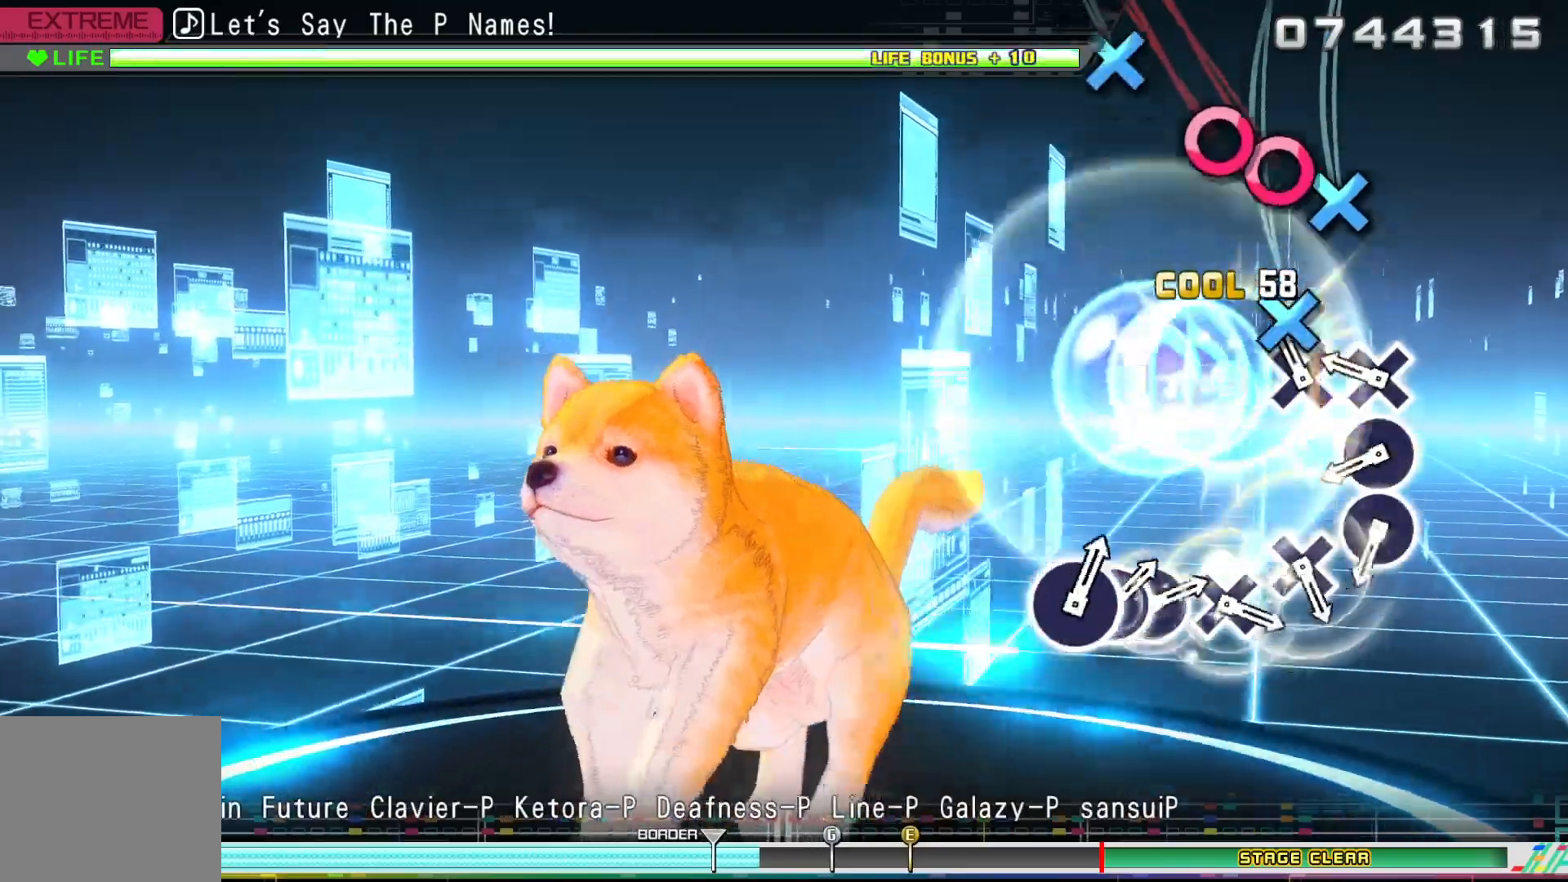
{"buttons": [], "left_stick": "center", "right_stick": "center", "events": [[50, "CROSS", "down"], [367, "CIRCLE", "down"], [433, "CROSS", "up"], [450, "CIRCLE", "up"]]}
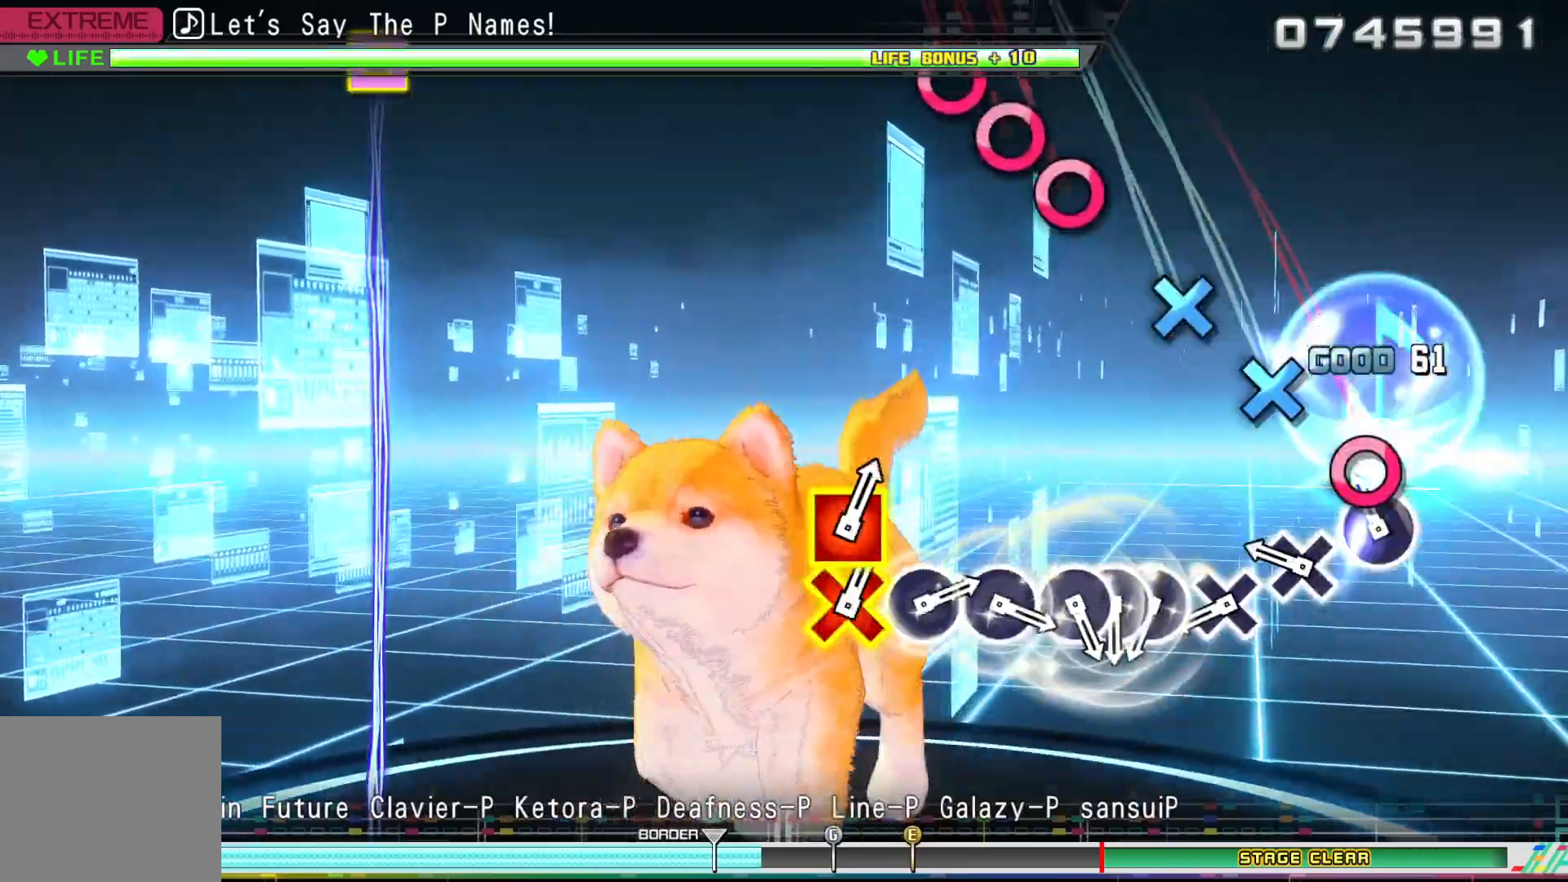
{"buttons": [], "left_stick": "center", "right_stick": "center", "events": [[67, "CIRCLE", "down"], [167, "CIRCLE", "up"], [217, "CROSS", "down"], [283, "CROSS", "up"], [367, "CROSS", "down"], [433, "CROSS", "up"]]}
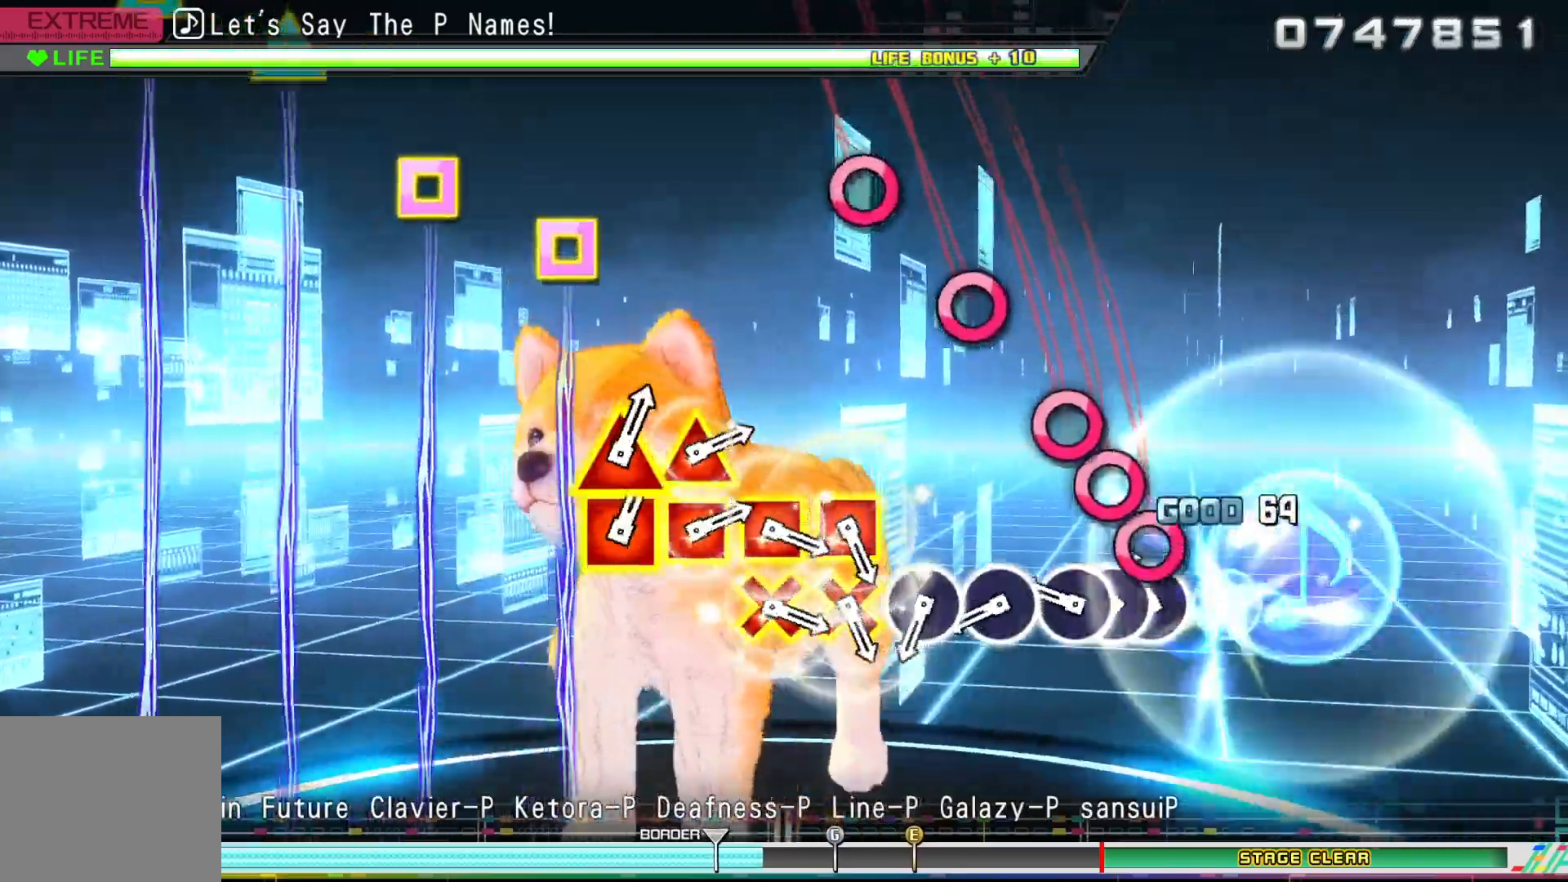
{"buttons": [], "left_stick": "center", "right_stick": "center", "events": [[33, "CIRCLE", "down"], [117, "DPAD_RIGHT", "down"], [133, "CIRCLE", "up"], [217, "CIRCLE", "down"], [217, "DPAD_RIGHT", "up"], [317, "CIRCLE", "up"], [400, "CIRCLE", "down"], [467, "CIRCLE", "up"]]}
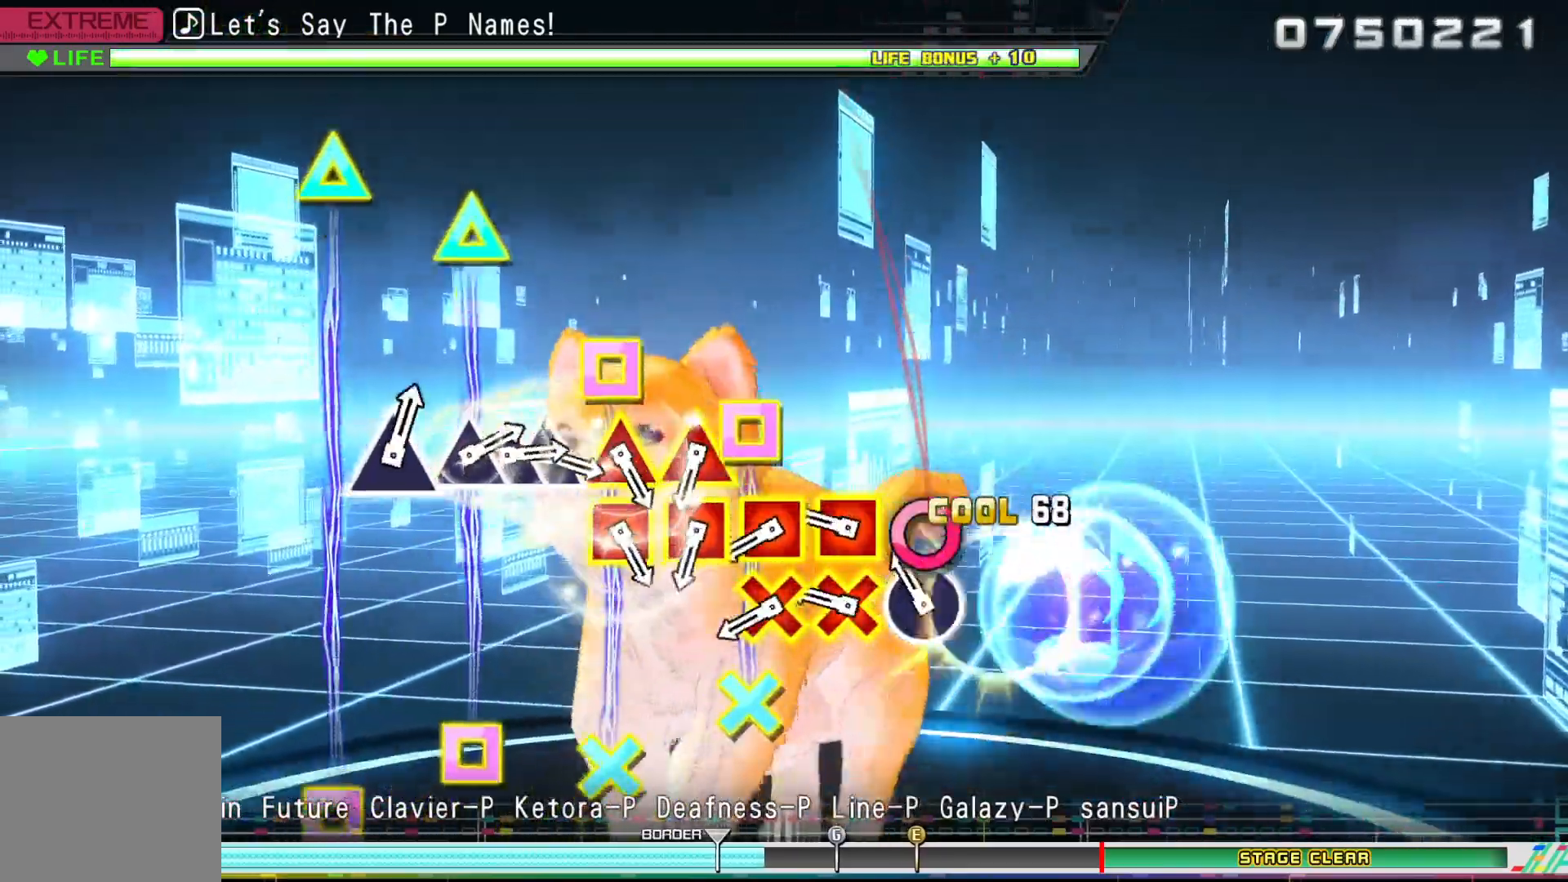
{"buttons": [], "left_stick": "center", "right_stick": "center", "events": [[200, "CROSS", "down"], [217, "DPAD_LEFT", "down"], [300, "DPAD_LEFT", "up"], [367, "DPAD_LEFT", "down"], [450, "DPAD_LEFT", "up"], [467, "CROSS", "up"]]}
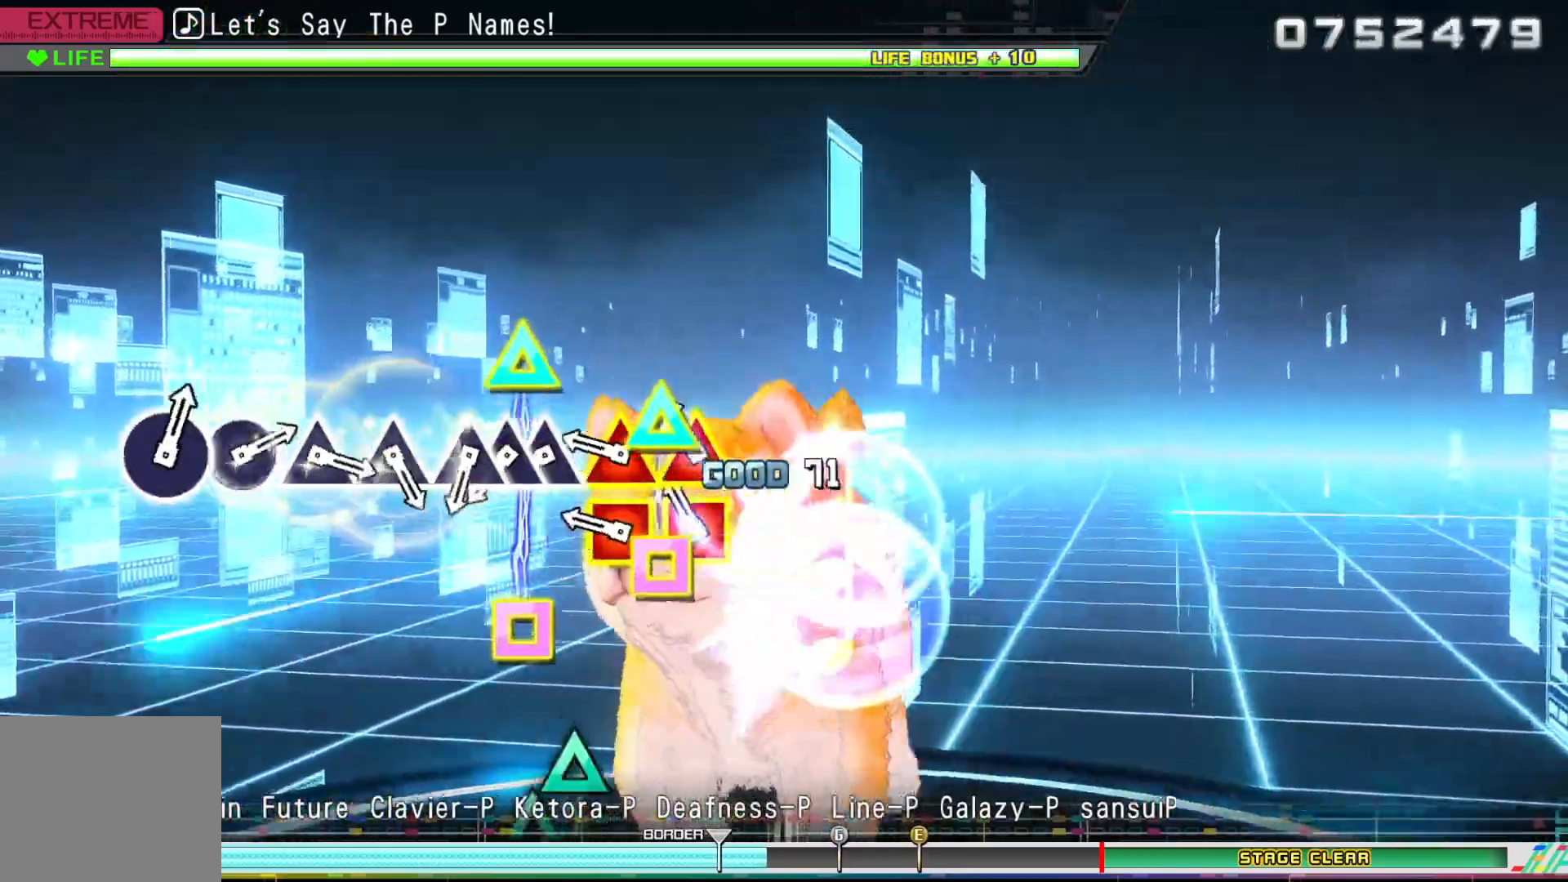
{"buttons": ["DPAD_UP"], "left_stick": "center", "right_stick": "center", "events": [[50, "TRIANGLE", "down"], [67, "DPAD_LEFT", "down"], [117, "DPAD_LEFT", "up"], [133, "TRIANGLE", "up"], [200, "DPAD_LEFT", "down"], [217, "TRIANGLE", "down"], [283, "DPAD_LEFT", "up"], [283, "TRIANGLE", "up"], [400, "TRIANGLE", "down"], [483, "DPAD_UP", "down"], [483, "TRIANGLE", "up"]]}
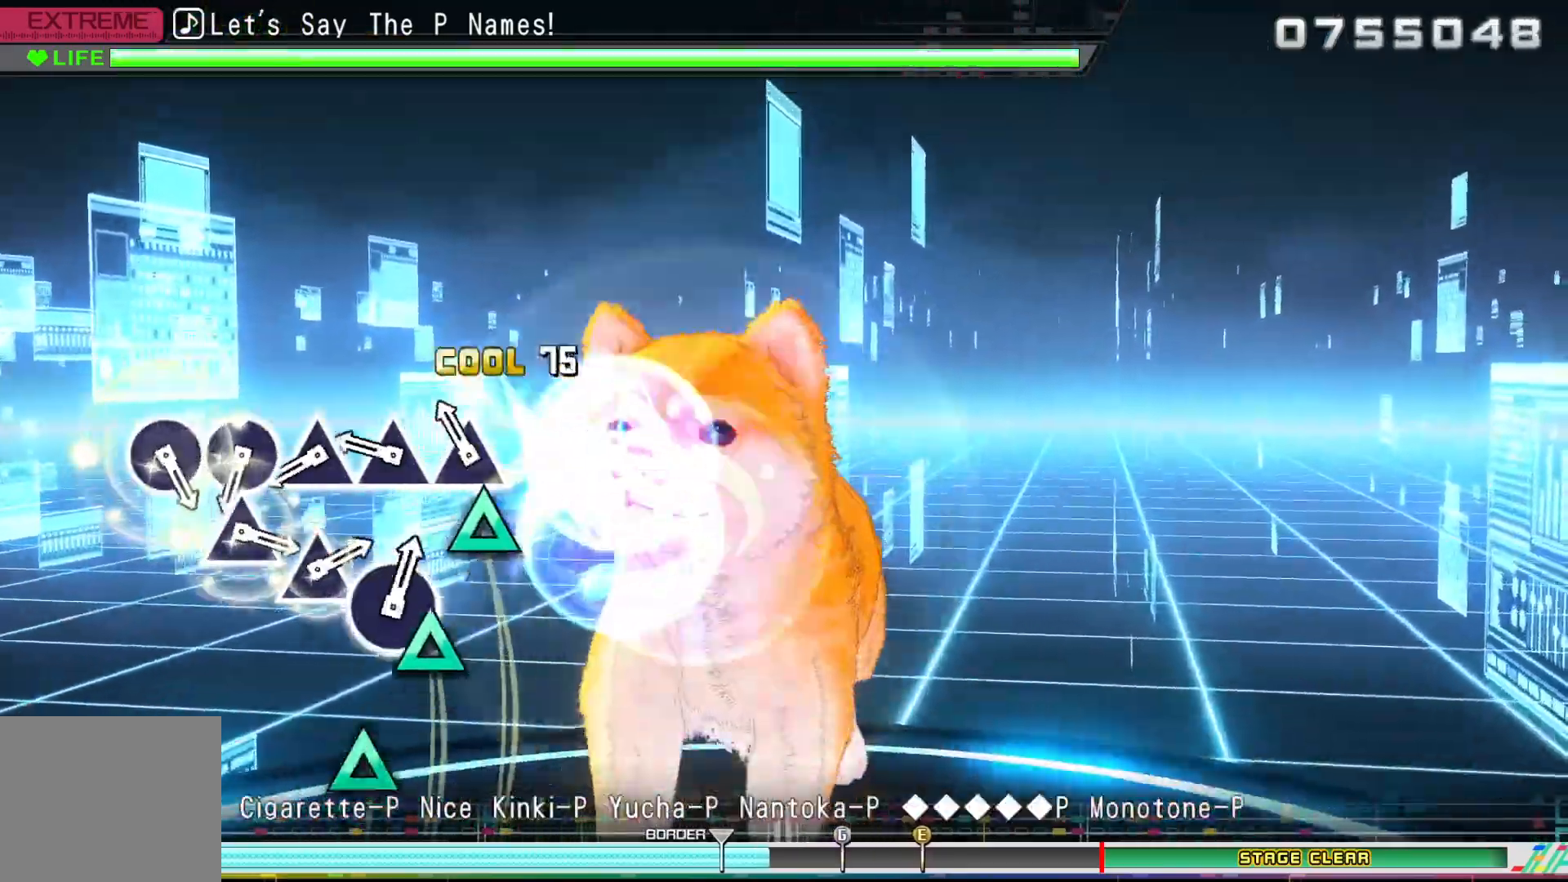
{"buttons": [], "left_stick": "center", "right_stick": "center", "events": [[67, "DPAD_UP", "up"], [67, "TRIANGLE", "down"], [117, "TRIANGLE", "up"], [233, "TRIANGLE", "down"], [283, "TRIANGLE", "up"], [383, "TRIANGLE", "down"], [450, "TRIANGLE", "up"]]}
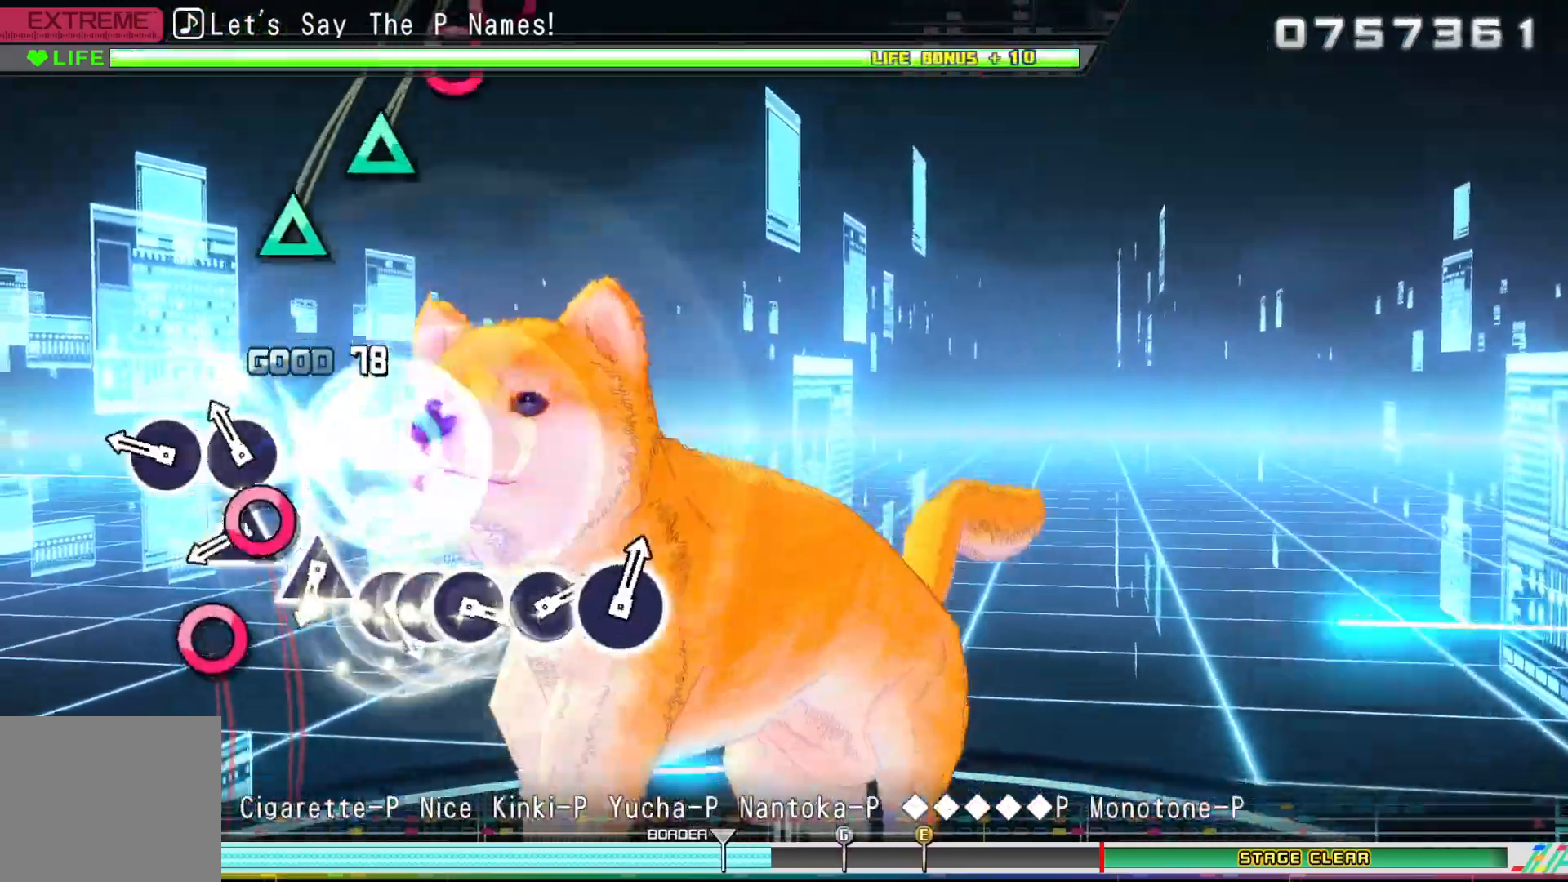
{"buttons": [], "left_stick": "center", "right_stick": "center", "events": [[67, "CIRCLE", "down"], [133, "CIRCLE", "up"], [233, "CIRCLE", "down"], [300, "CIRCLE", "up"], [400, "TRIANGLE", "down"], [467, "TRIANGLE", "up"]]}
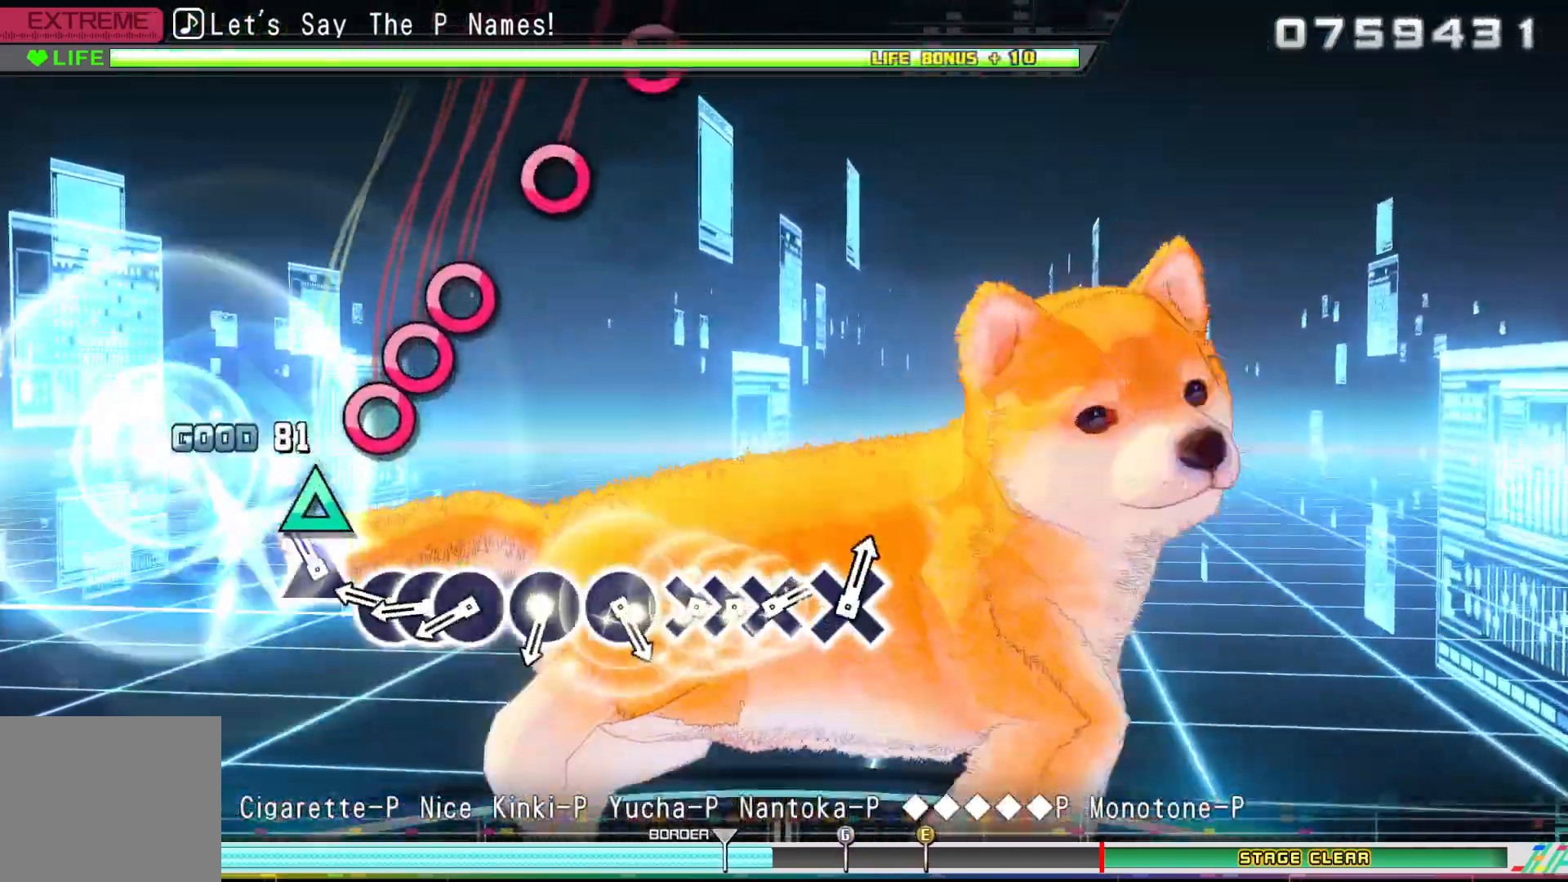
{"buttons": [], "left_stick": "center", "right_stick": "center", "events": [[50, "TRIANGLE", "down"], [100, "TRIANGLE", "up"], [217, "CIRCLE", "down"], [300, "CIRCLE", "up"], [300, "DPAD_RIGHT", "down"], [383, "DPAD_RIGHT", "up"], [400, "CIRCLE", "down"], [483, "CIRCLE", "up"]]}
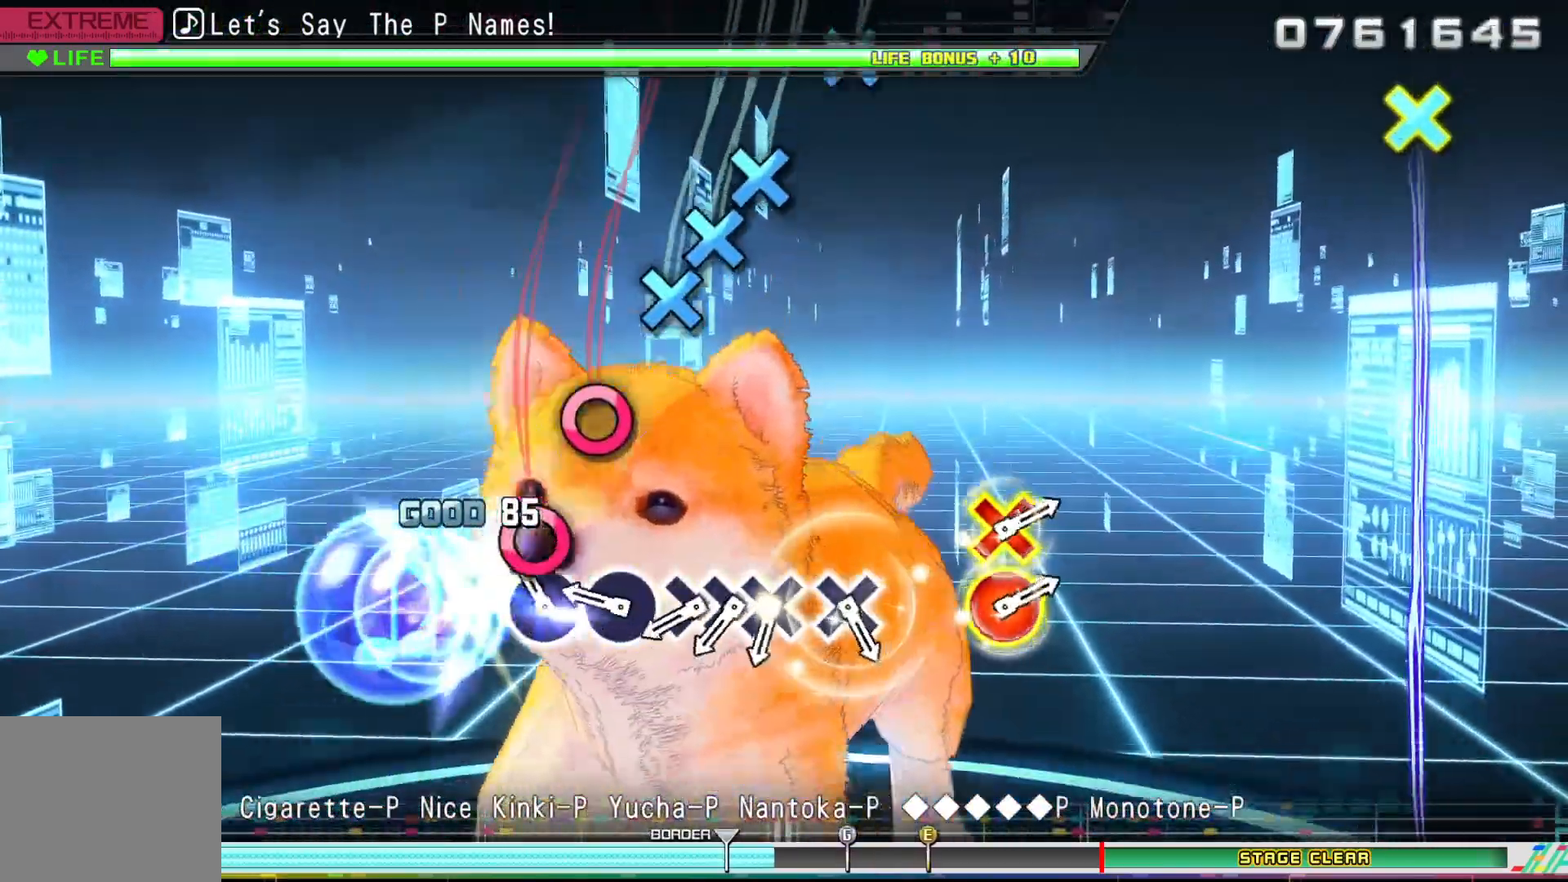
{"buttons": ["DPAD_DOWN"], "left_stick": "center", "right_stick": "center", "events": [[67, "CIRCLE", "down"], [150, "CIRCLE", "up"], [217, "CIRCLE", "down"], [283, "CIRCLE", "up"], [383, "CROSS", "down"], [450, "DPAD_DOWN", "down"], [467, "CROSS", "up"]]}
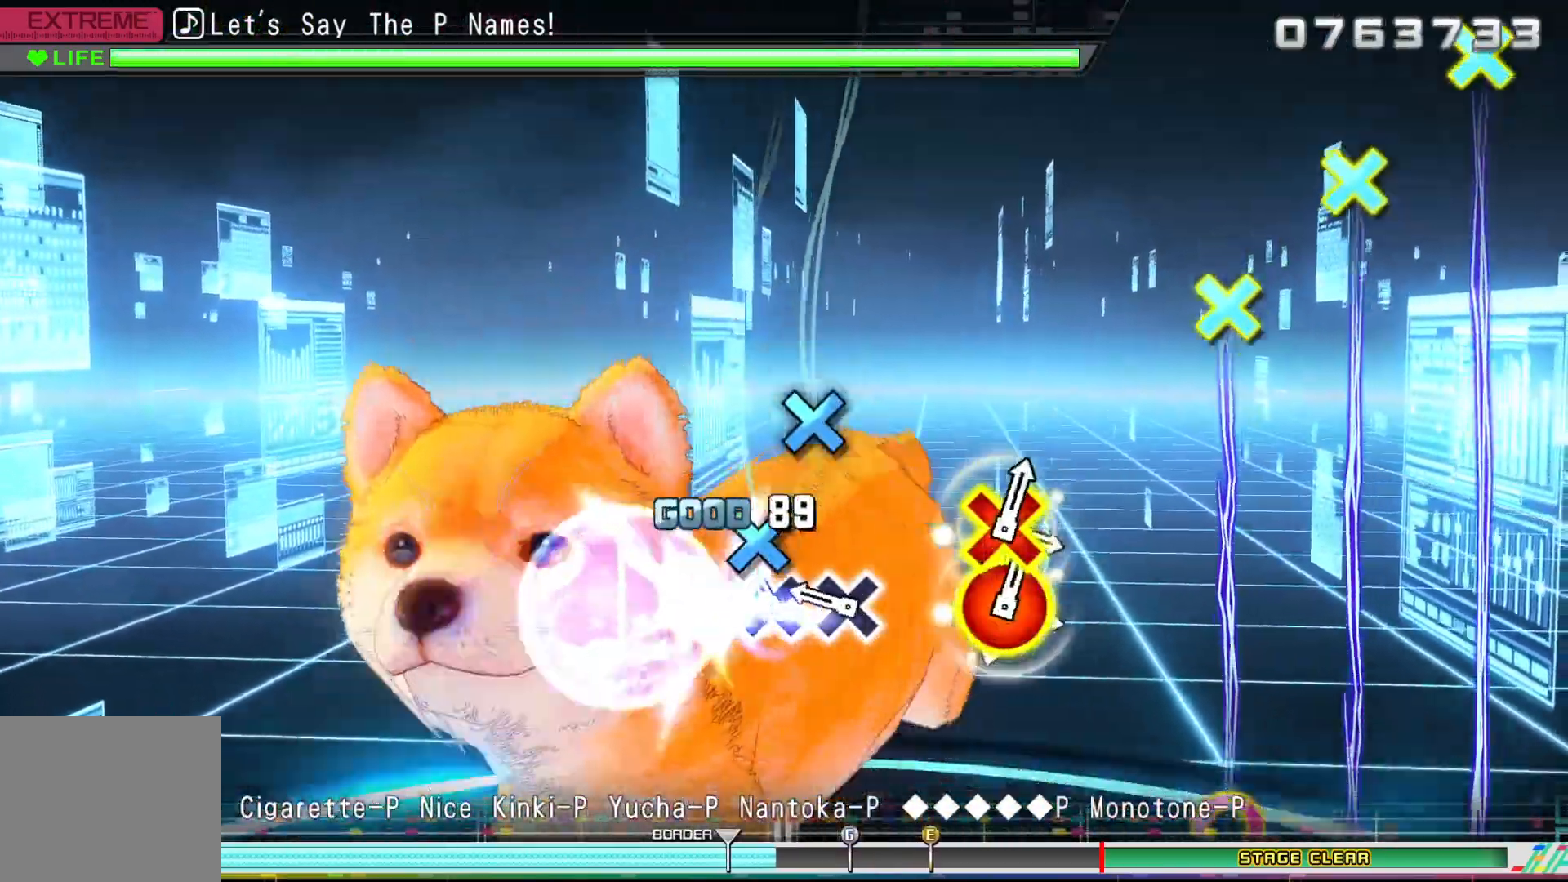
{"buttons": [], "left_stick": "center", "right_stick": "center", "events": [[50, "CROSS", "down"], [83, "DPAD_DOWN", "up"], [133, "CROSS", "up"], [250, "CROSS", "down"], [433, "CROSS", "up"]]}
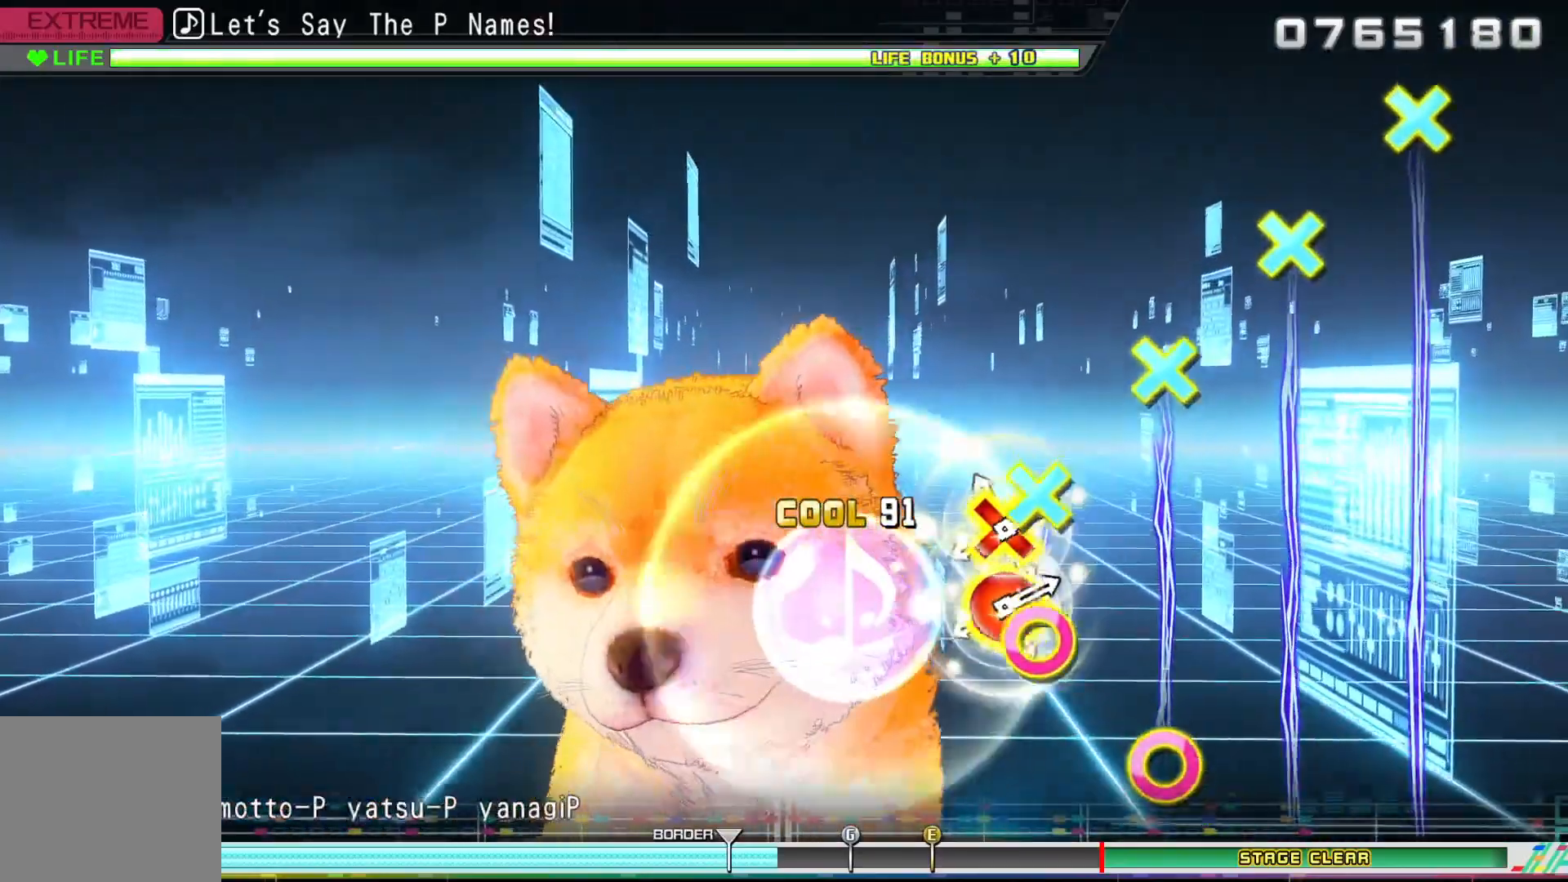
{"buttons": ["R1"], "left_stick": "center", "right_stick": "center", "events": [[67, "R1", "down"], [217, "R1", "up"], [400, "R1", "down"]]}
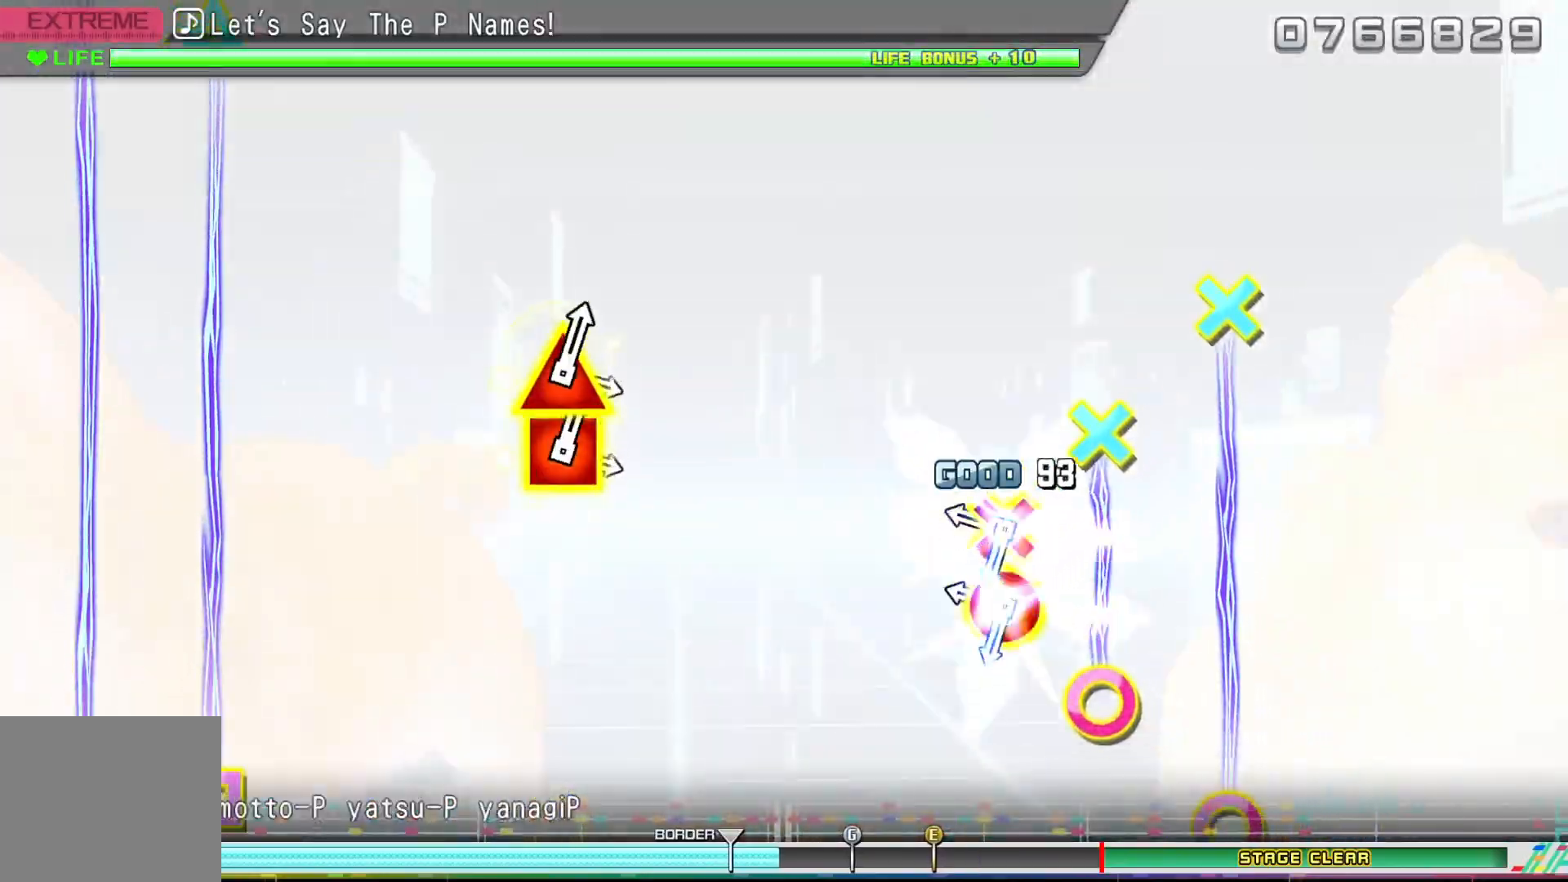
{"buttons": [], "left_stick": "center", "right_stick": "center", "events": [[33, "R1", "up"], [250, "R1", "down"], [367, "R1", "up"]]}
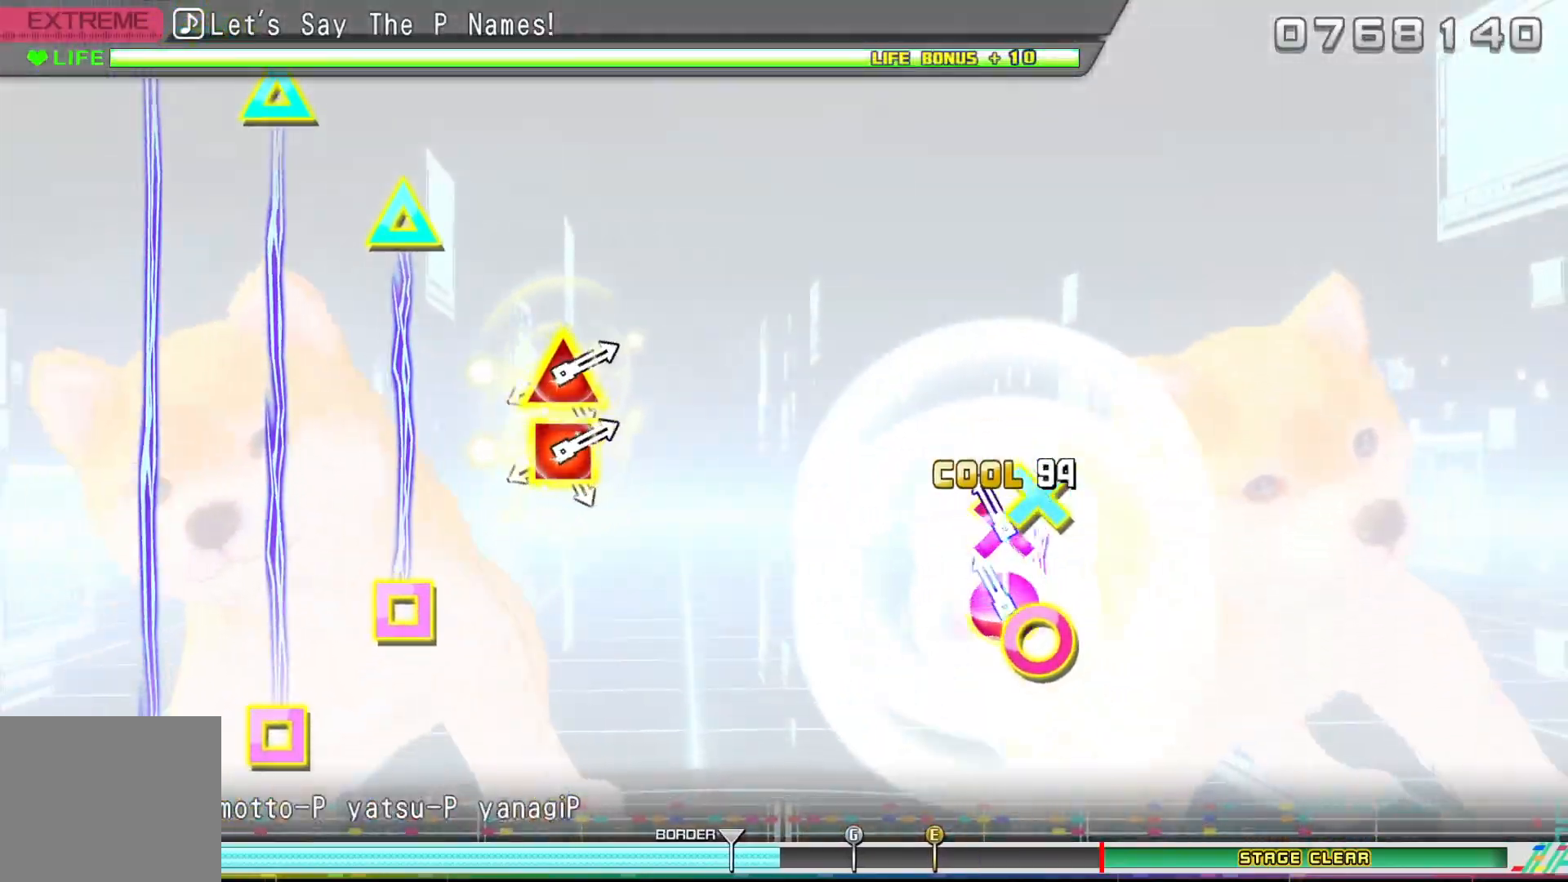
{"buttons": ["L1"], "left_stick": "center", "right_stick": "center", "events": [[83, "R1", "down"], [233, "R1", "up"], [417, "L1", "down"]]}
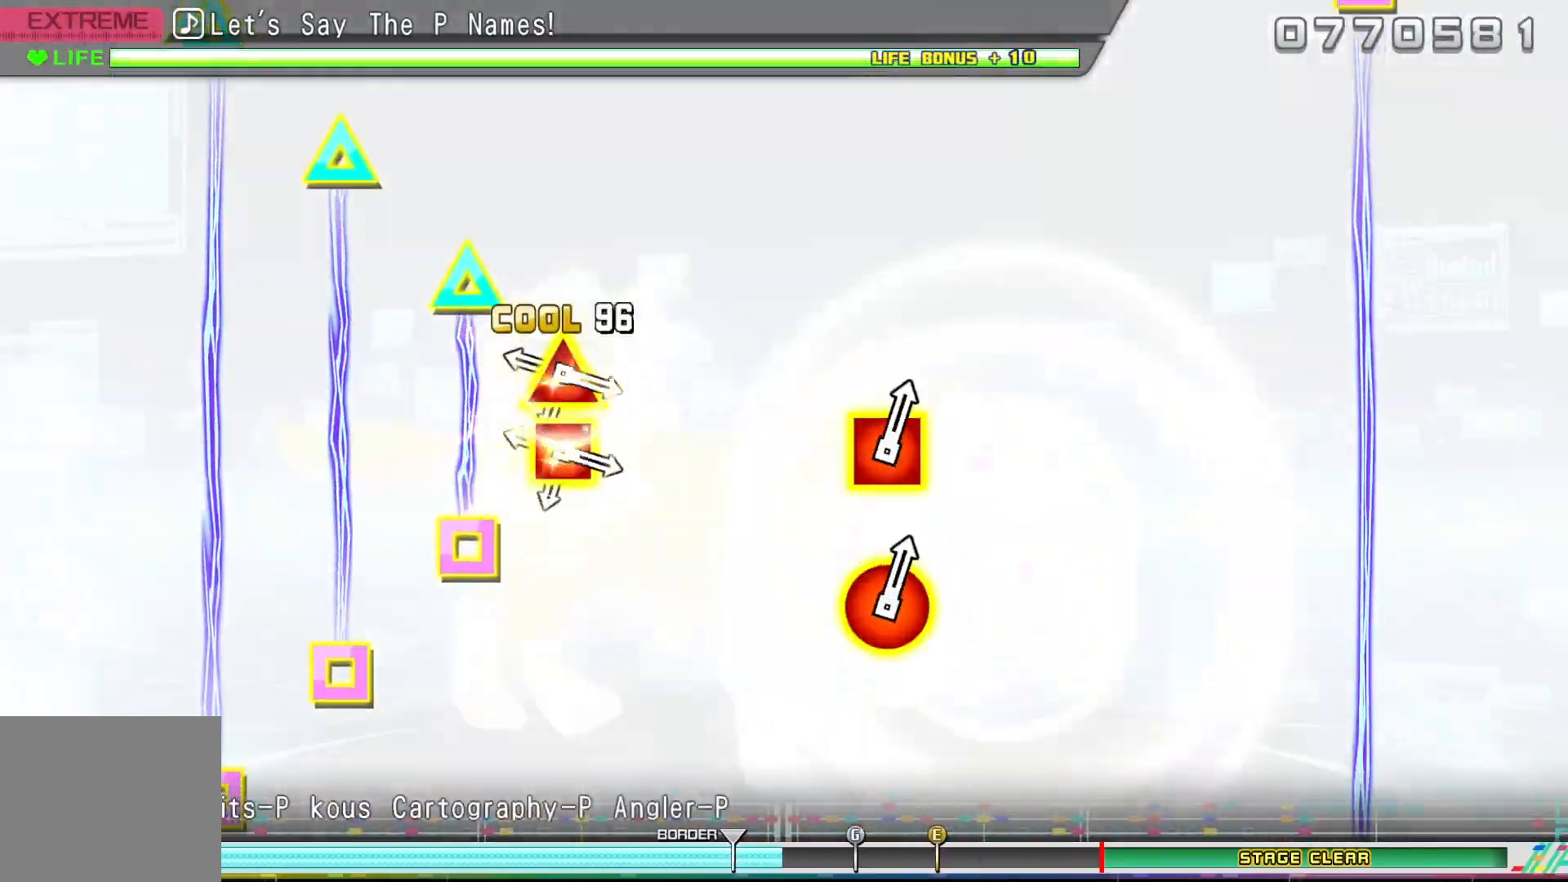
{"buttons": [], "left_stick": "center", "right_stick": "center", "events": [[50, "L1", "up"], [250, "L1", "down"], [383, "L1", "up"]]}
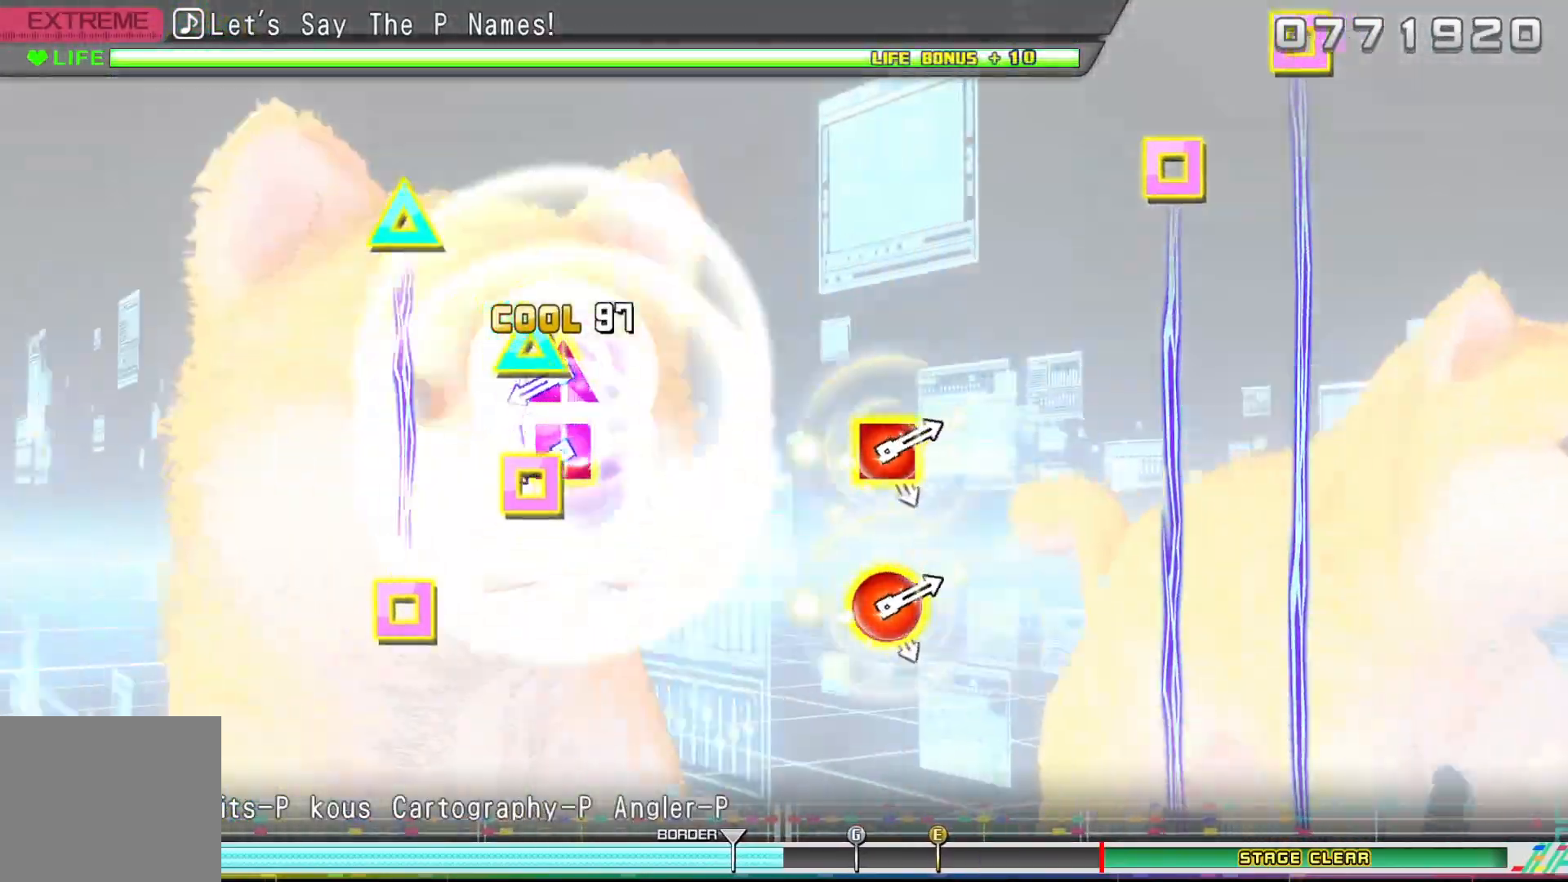
{"buttons": ["L1"], "left_stick": "center", "right_stick": "center", "events": [[67, "L1", "down"], [217, "L1", "up"], [400, "L1", "down"]]}
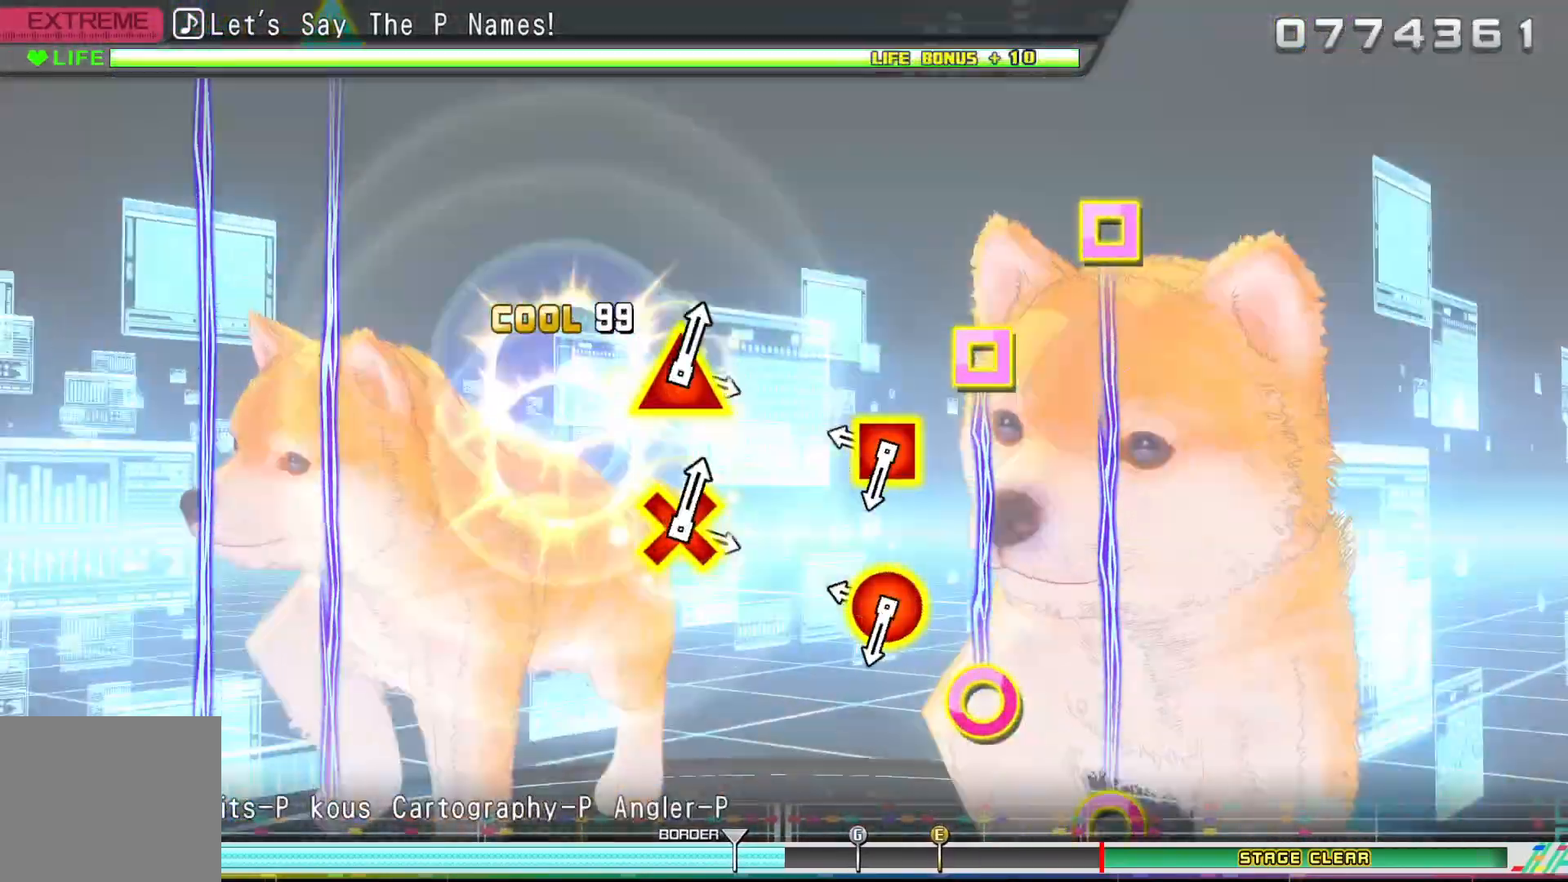
{"buttons": [], "left_stick": "center", "right_stick": "center", "events": [[50, "L1", "up"], [267, "CIRCLE", "down"], [267, "DPAD_LEFT", "down"], [383, "DPAD_LEFT", "up"], [400, "CIRCLE", "up"]]}
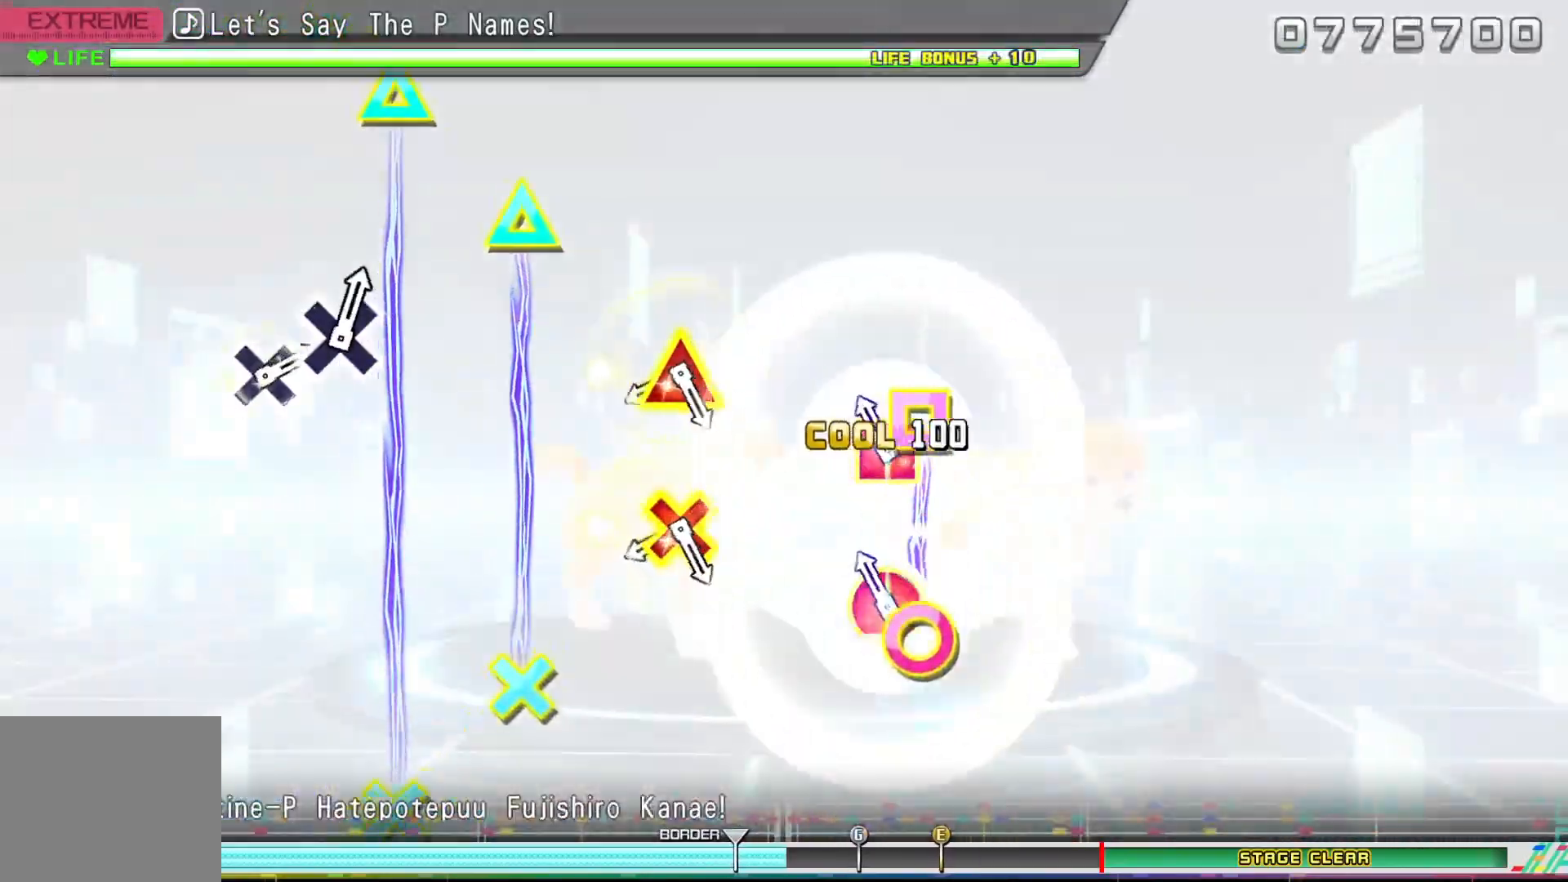
{"buttons": ["CROSS", "DPAD_UP"], "left_stick": "center", "right_stick": "center", "events": [[67, "CIRCLE", "down"], [67, "DPAD_LEFT", "down"], [200, "CIRCLE", "up"], [200, "DPAD_LEFT", "up"], [400, "CROSS", "down"], [417, "DPAD_UP", "down"]]}
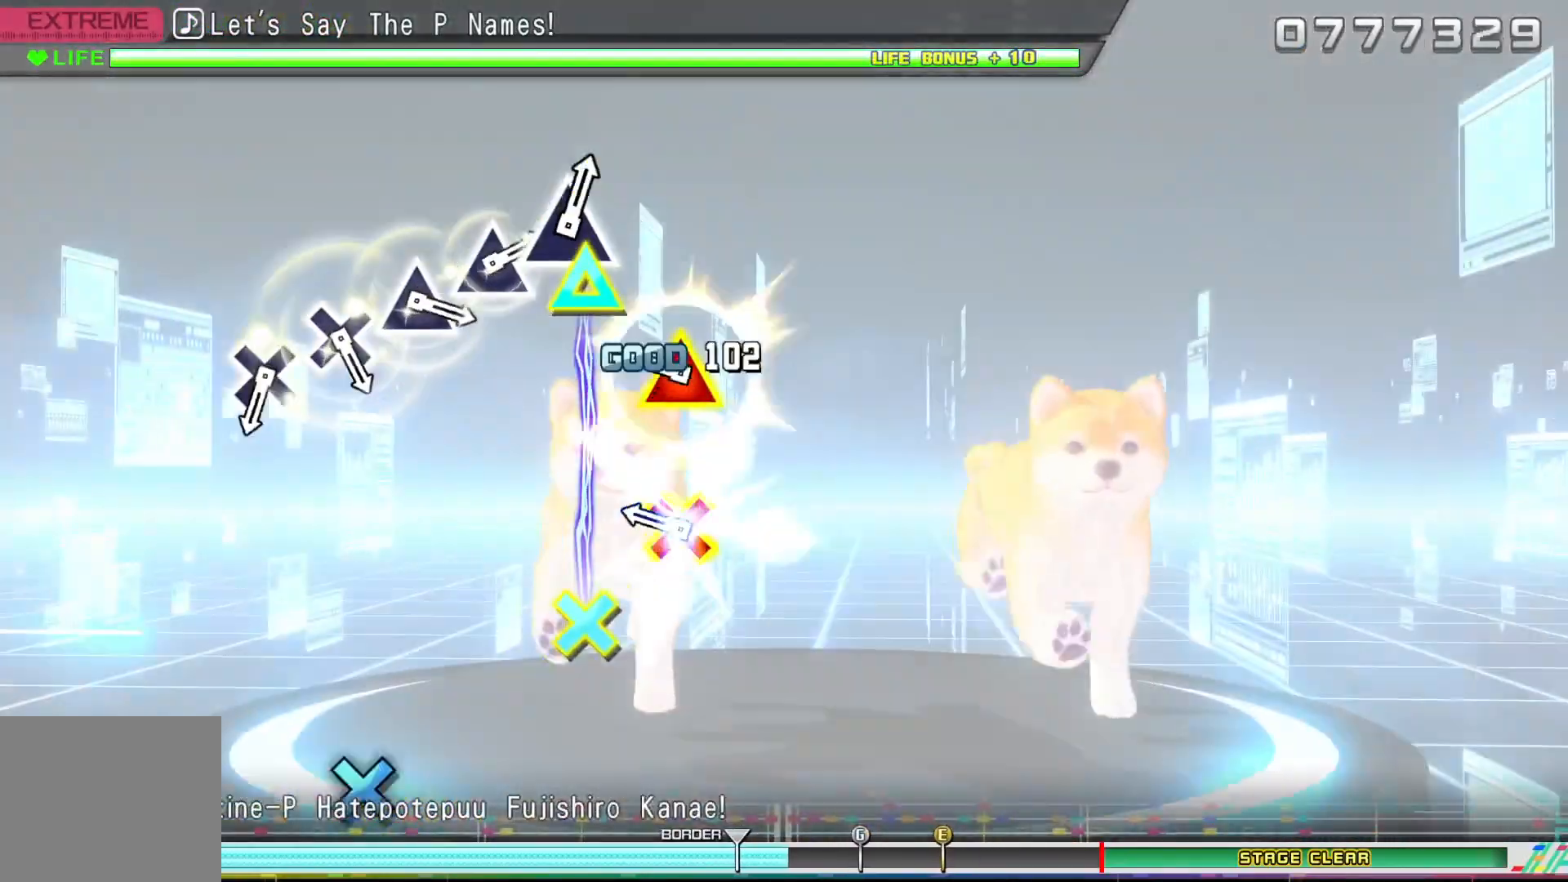
{"buttons": [], "left_stick": "center", "right_stick": "center", "events": [[33, "DPAD_UP", "up"], [50, "CROSS", "up"], [217, "CROSS", "down"], [217, "DPAD_UP", "down"], [333, "CROSS", "up"], [333, "DPAD_UP", "up"]]}
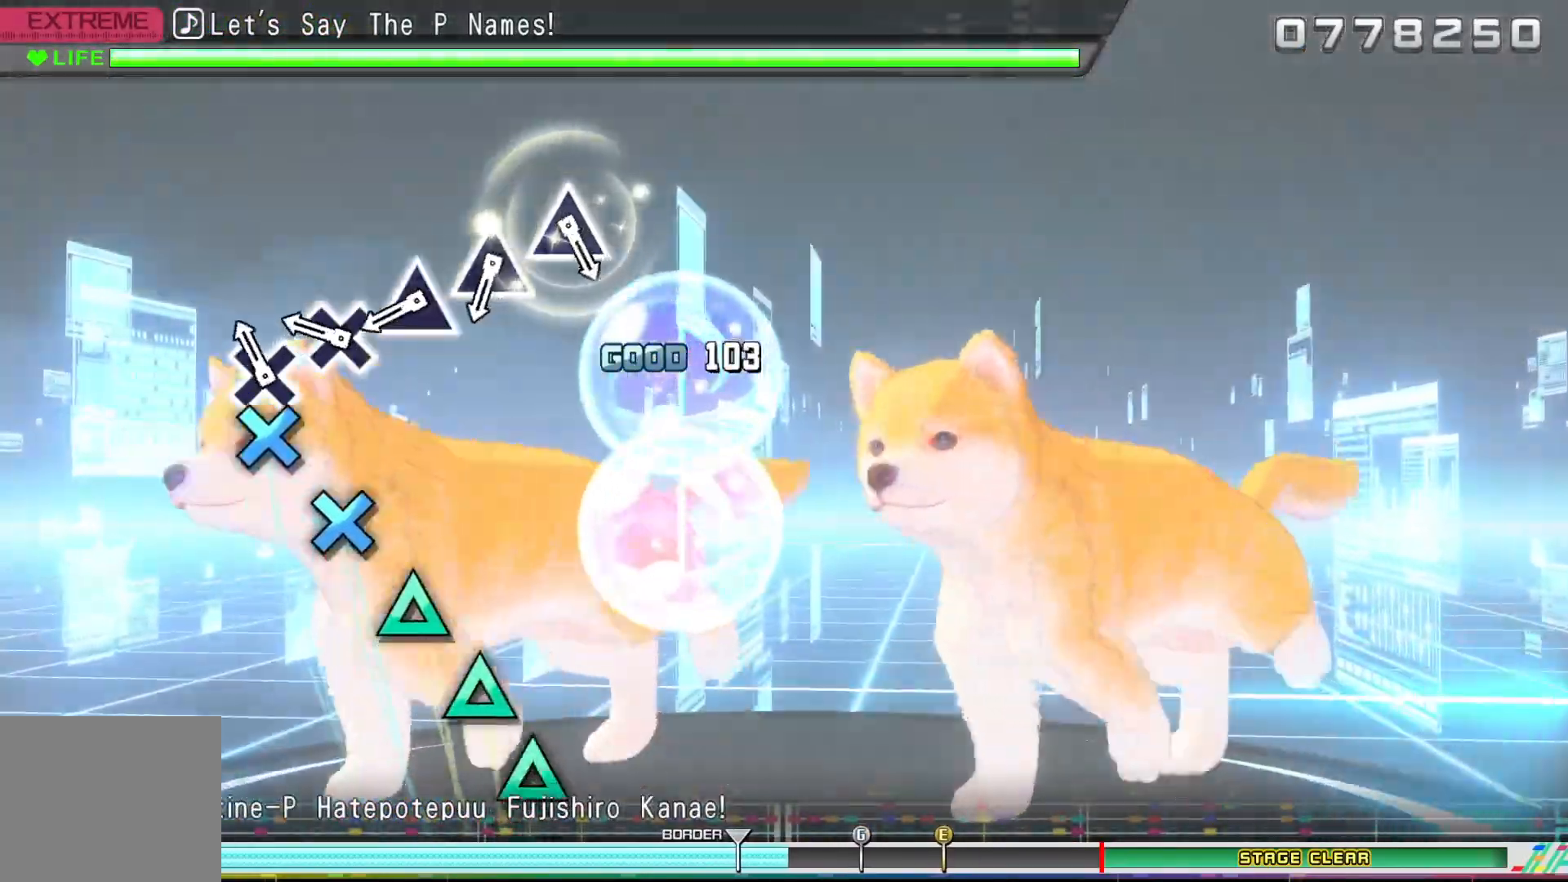
{"buttons": [], "left_stick": "center", "right_stick": "center", "events": [[33, "CROSS", "down"], [117, "CROSS", "up"], [217, "CROSS", "down"], [350, "CROSS", "up"], [367, "DPAD_UP", "down"], [467, "DPAD_UP", "up"]]}
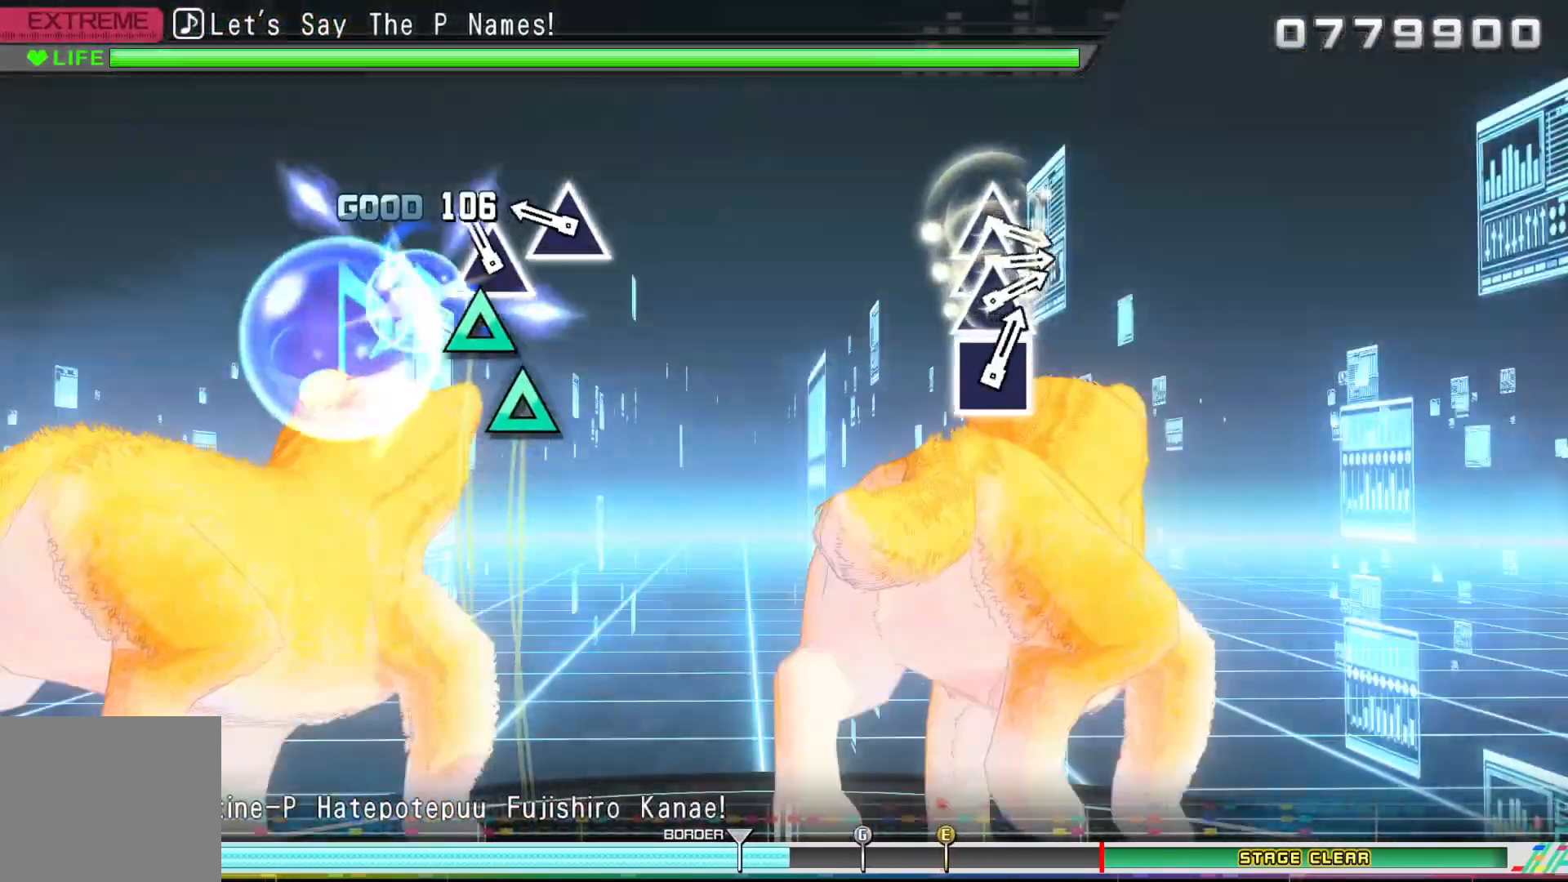
{"buttons": [], "left_stick": "center", "right_stick": "center", "events": [[67, "DPAD_UP", "down"], [133, "DPAD_UP", "up"], [250, "DPAD_UP", "down"], [317, "DPAD_UP", "up"]]}
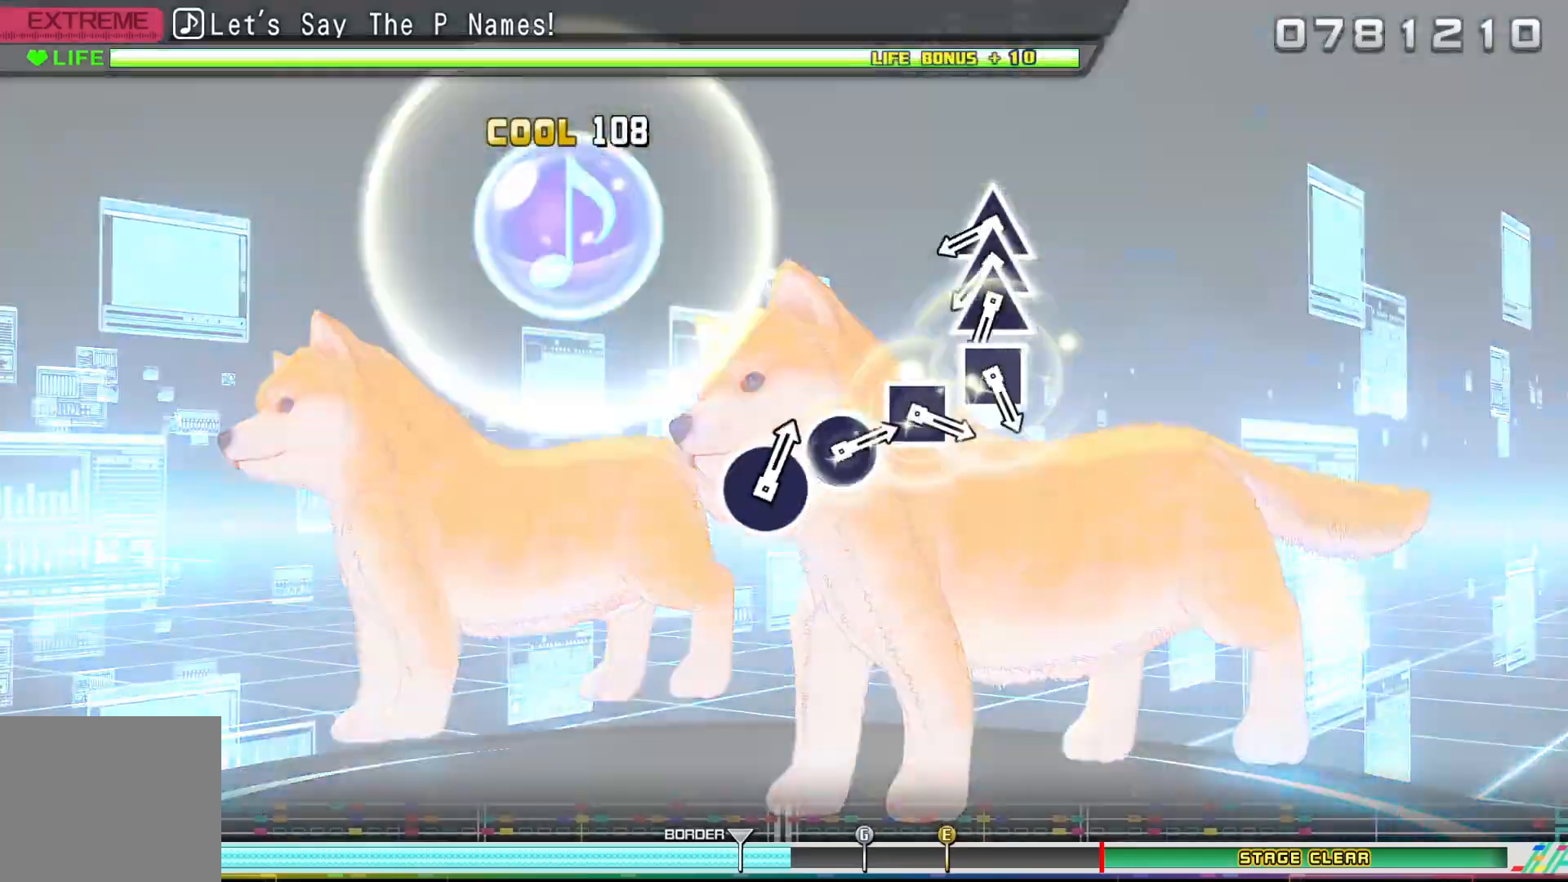
{"buttons": ["DPAD_UP"], "left_stick": "center", "right_stick": "center", "events": [[383, "TRIANGLE", "down"], [483, "DPAD_UP", "down"], [483, "TRIANGLE", "up"]]}
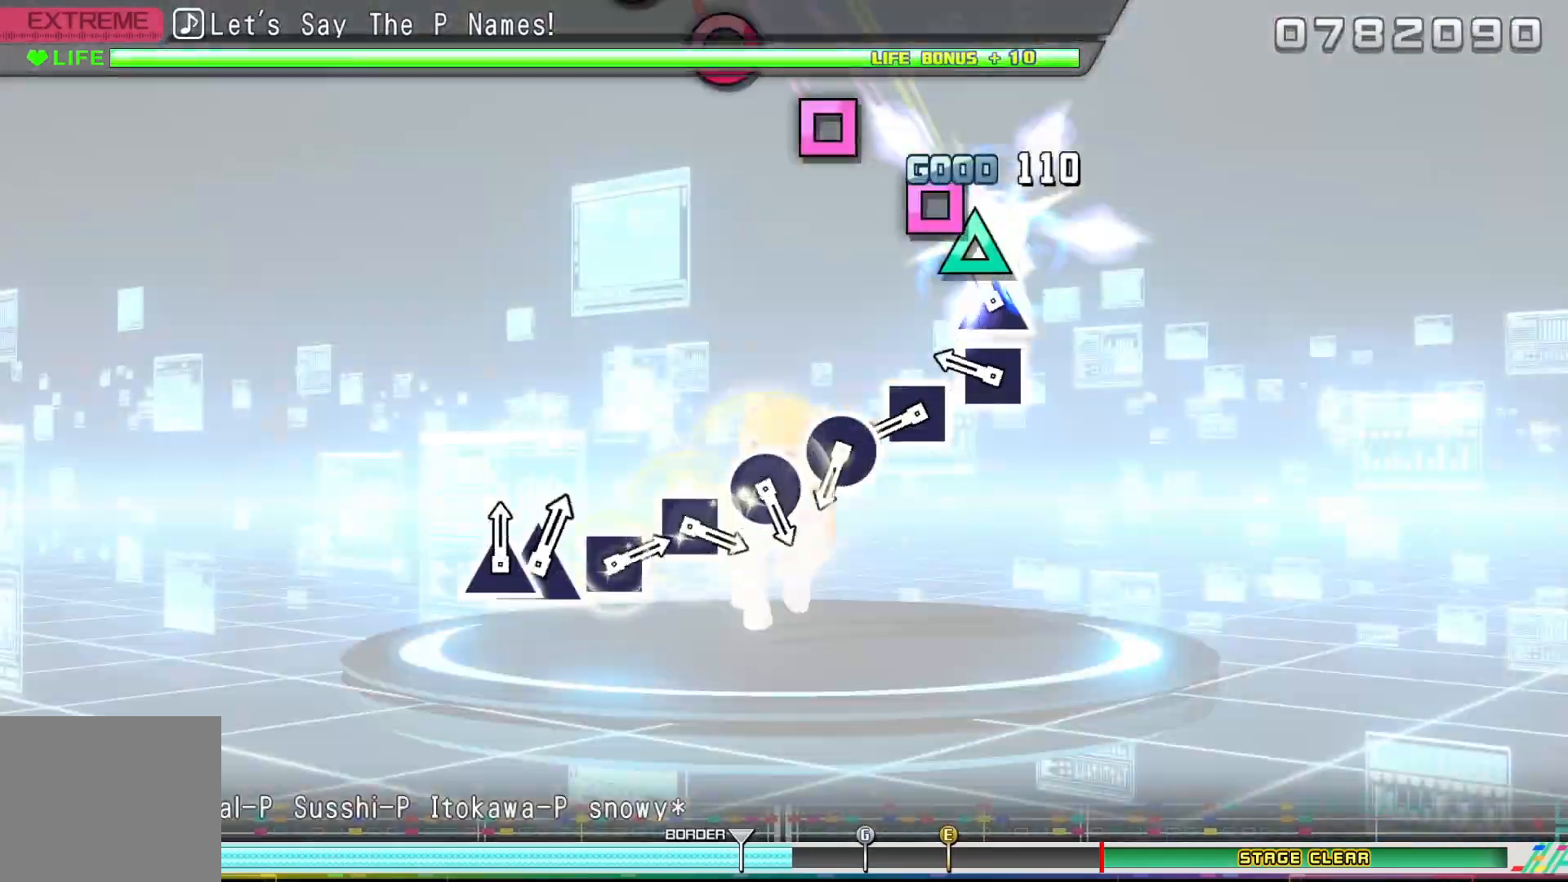
{"buttons": [], "left_stick": "center", "right_stick": "center", "events": [[50, "TRIANGLE", "down"], [83, "DPAD_UP", "up"], [100, "TRIANGLE", "up"], [233, "SQUARE", "down"], [317, "SQUARE", "up"], [400, "SQUARE", "down"], [467, "SQUARE", "up"]]}
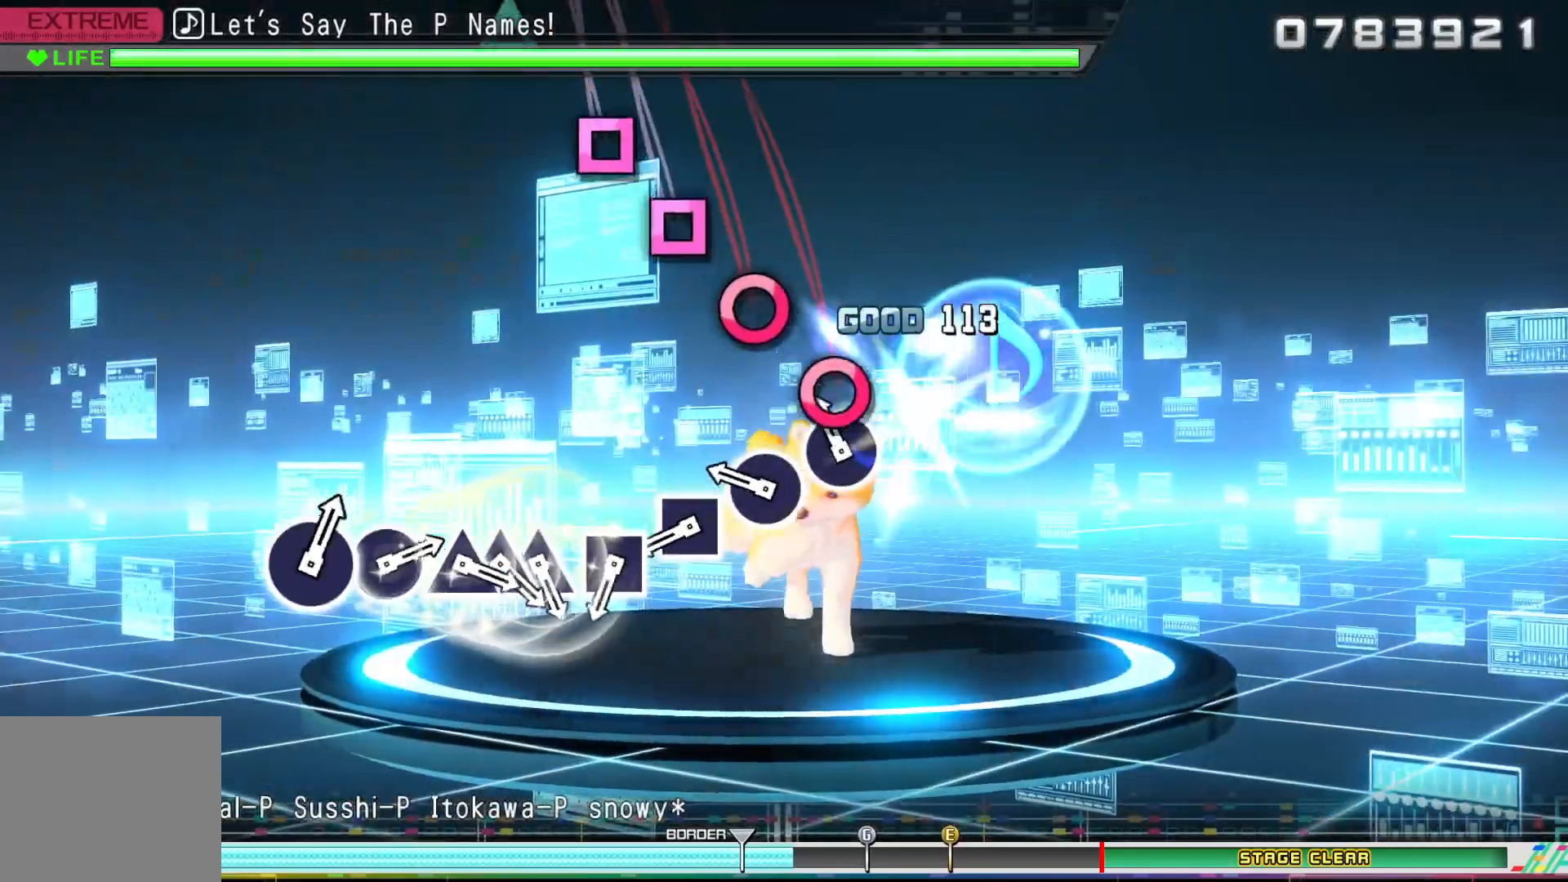
{"buttons": ["SQUARE"], "left_stick": "center", "right_stick": "center", "events": [[83, "CIRCLE", "down"], [167, "CIRCLE", "up"], [250, "CIRCLE", "down"], [300, "CIRCLE", "up"], [383, "CIRCLE", "down"], [433, "CIRCLE", "up"], [500, "SQUARE", "down"]]}
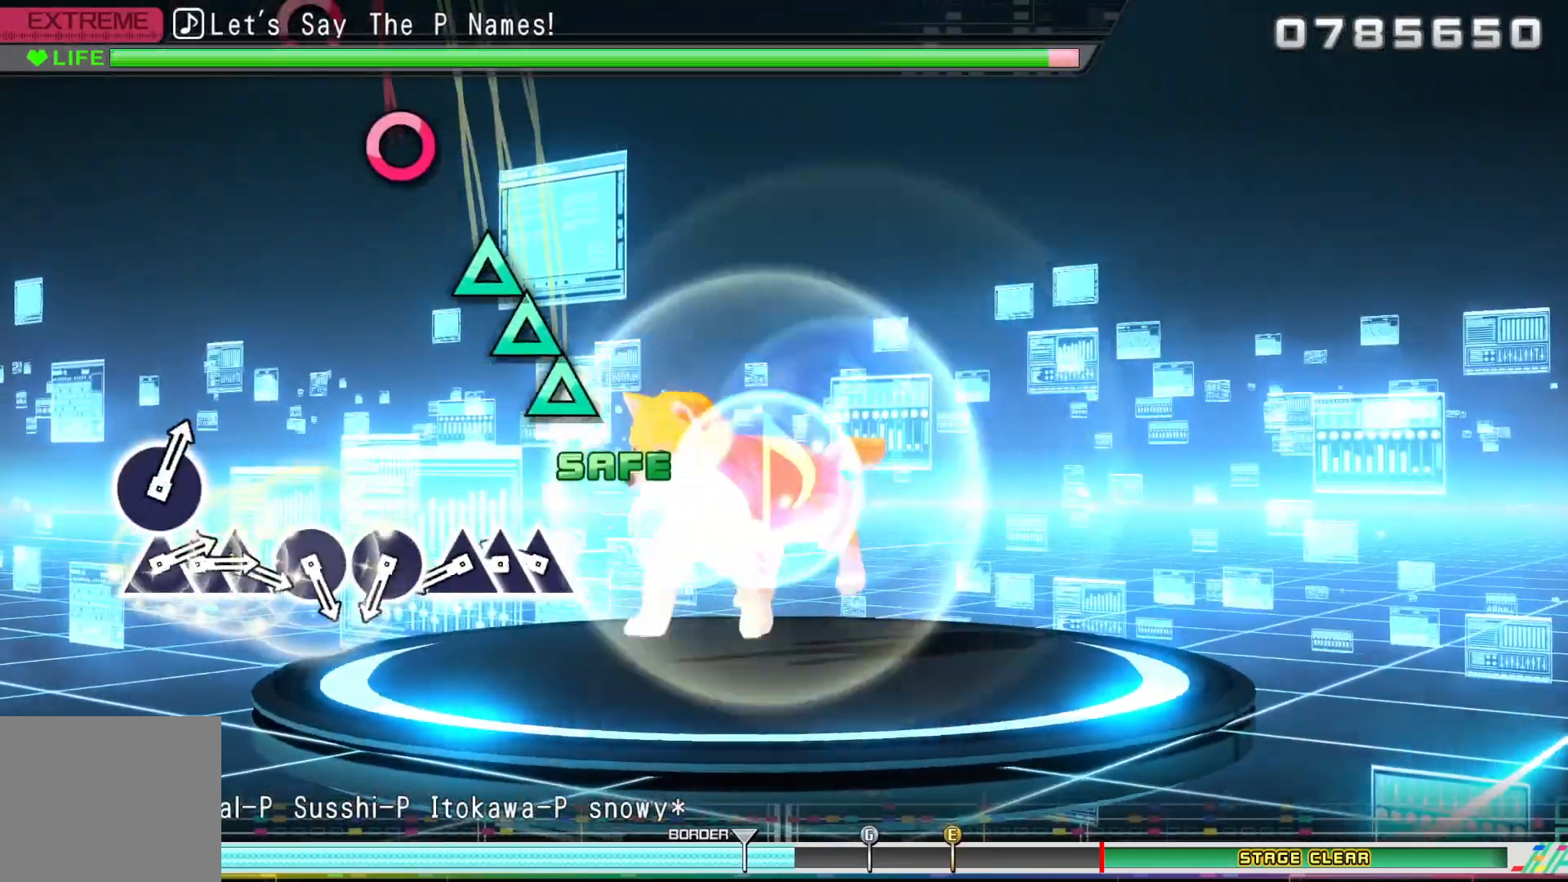
{"buttons": ["TRIANGLE"], "left_stick": "center", "right_stick": "center", "events": [[83, "SQUARE", "up"], [150, "SQUARE", "down"], [233, "SQUARE", "up"], [300, "TRIANGLE", "down"], [383, "DPAD_UP", "down"], [383, "TRIANGLE", "up"], [450, "TRIANGLE", "down"], [467, "DPAD_UP", "up"]]}
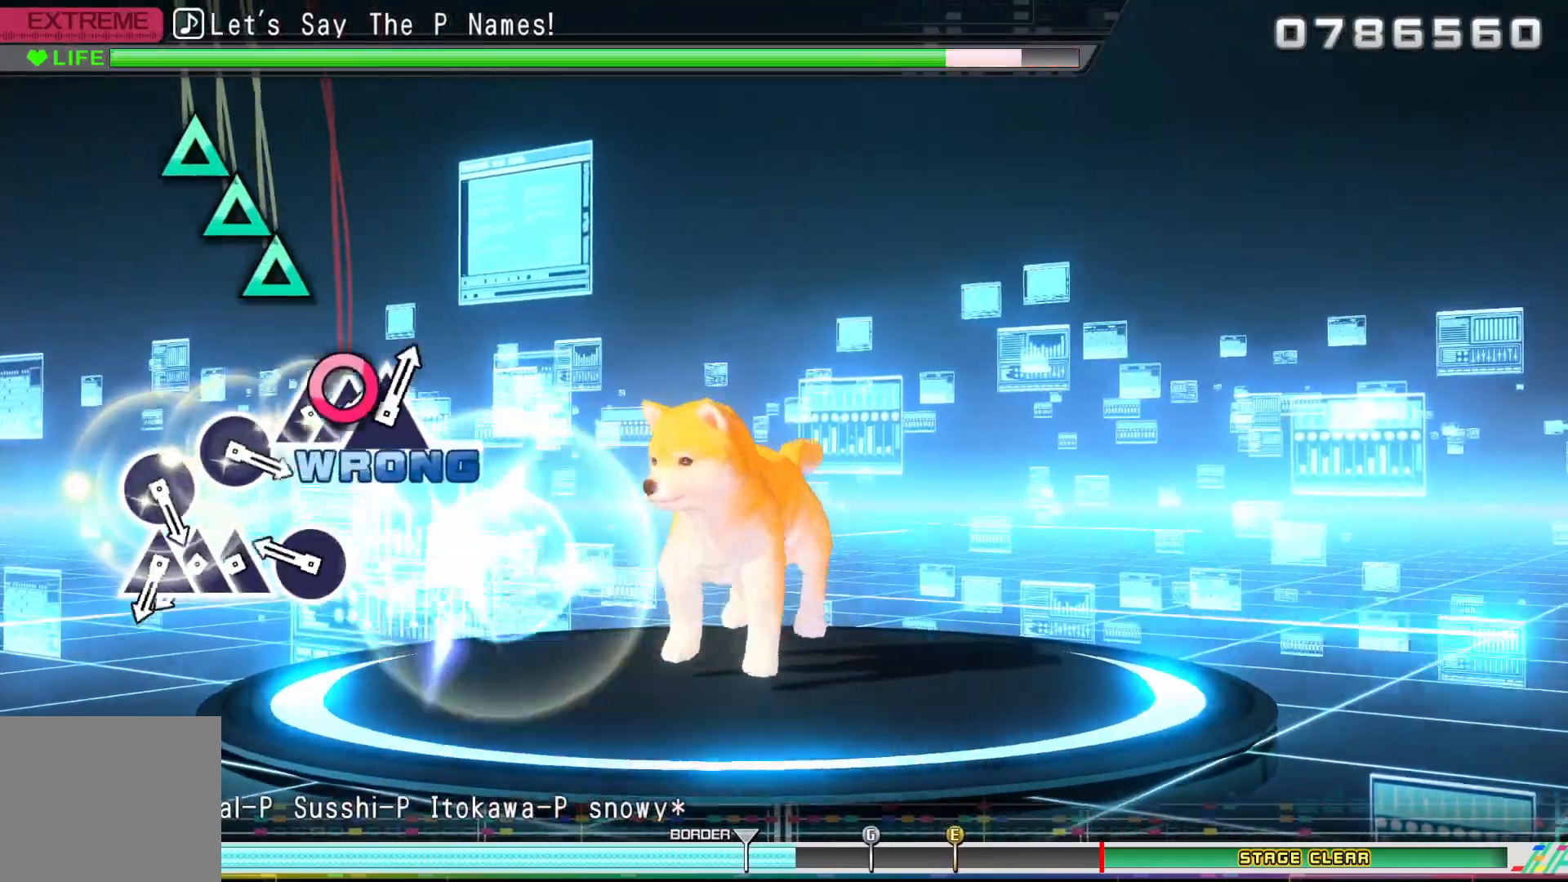
{"buttons": ["DPAD_UP"], "left_stick": "center", "right_stick": "center", "events": [[33, "TRIANGLE", "up"], [133, "CIRCLE", "down"], [200, "CIRCLE", "up"], [283, "CIRCLE", "down"], [317, "CIRCLE", "up"], [400, "TRIANGLE", "down"], [500, "DPAD_UP", "down"], [500, "TRIANGLE", "up"]]}
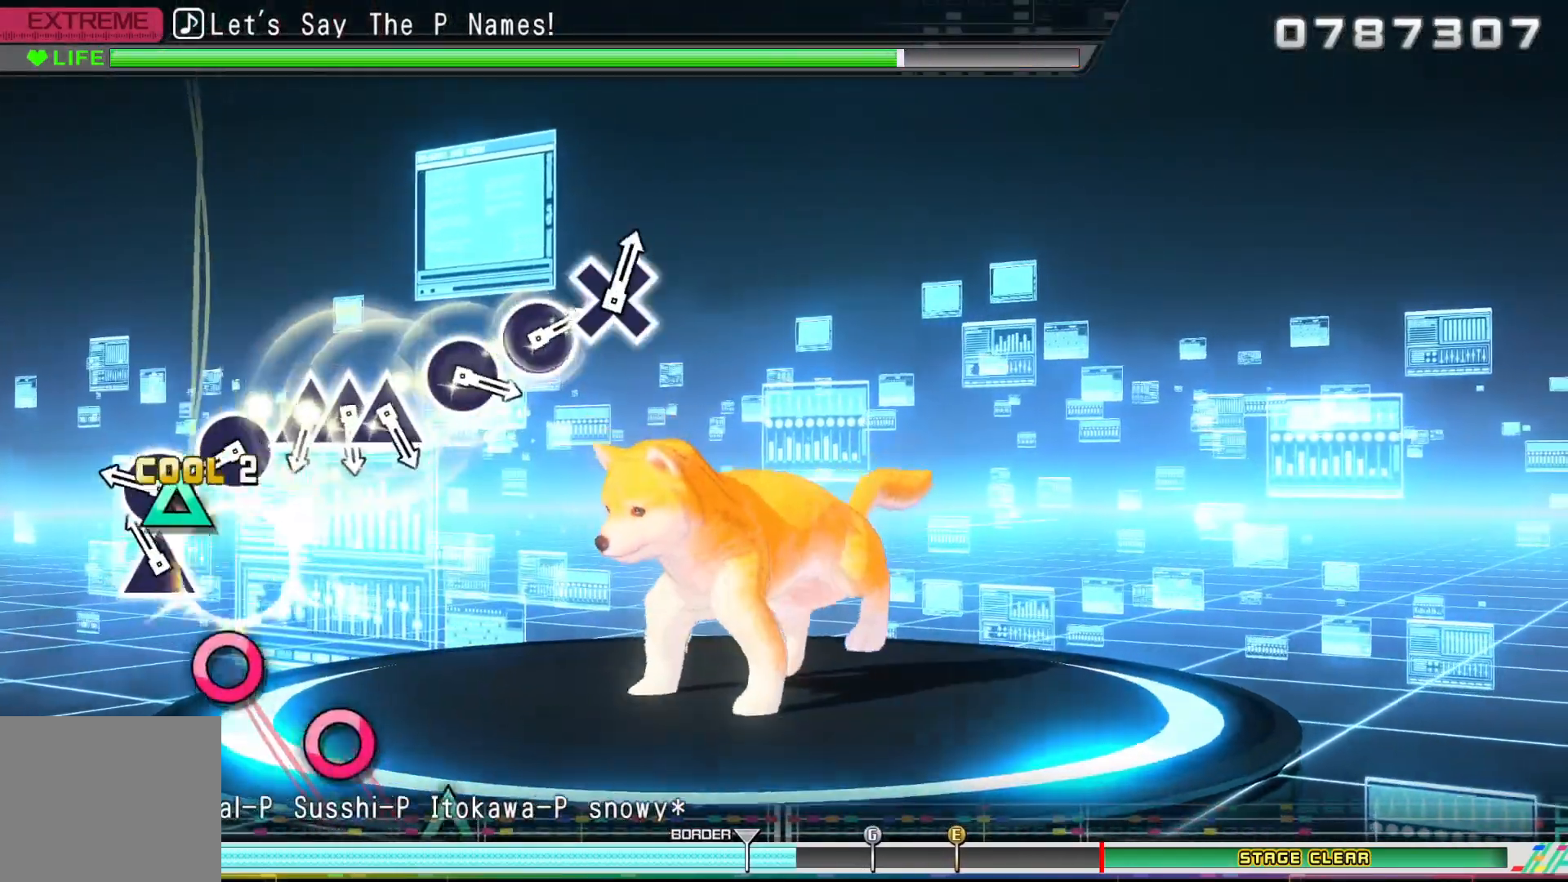
{"buttons": [], "left_stick": "center", "right_stick": "center", "events": [[50, "TRIANGLE", "down"], [83, "DPAD_UP", "up"], [117, "TRIANGLE", "up"], [217, "CIRCLE", "down"], [283, "CIRCLE", "up"], [367, "CIRCLE", "down"], [433, "CIRCLE", "up"]]}
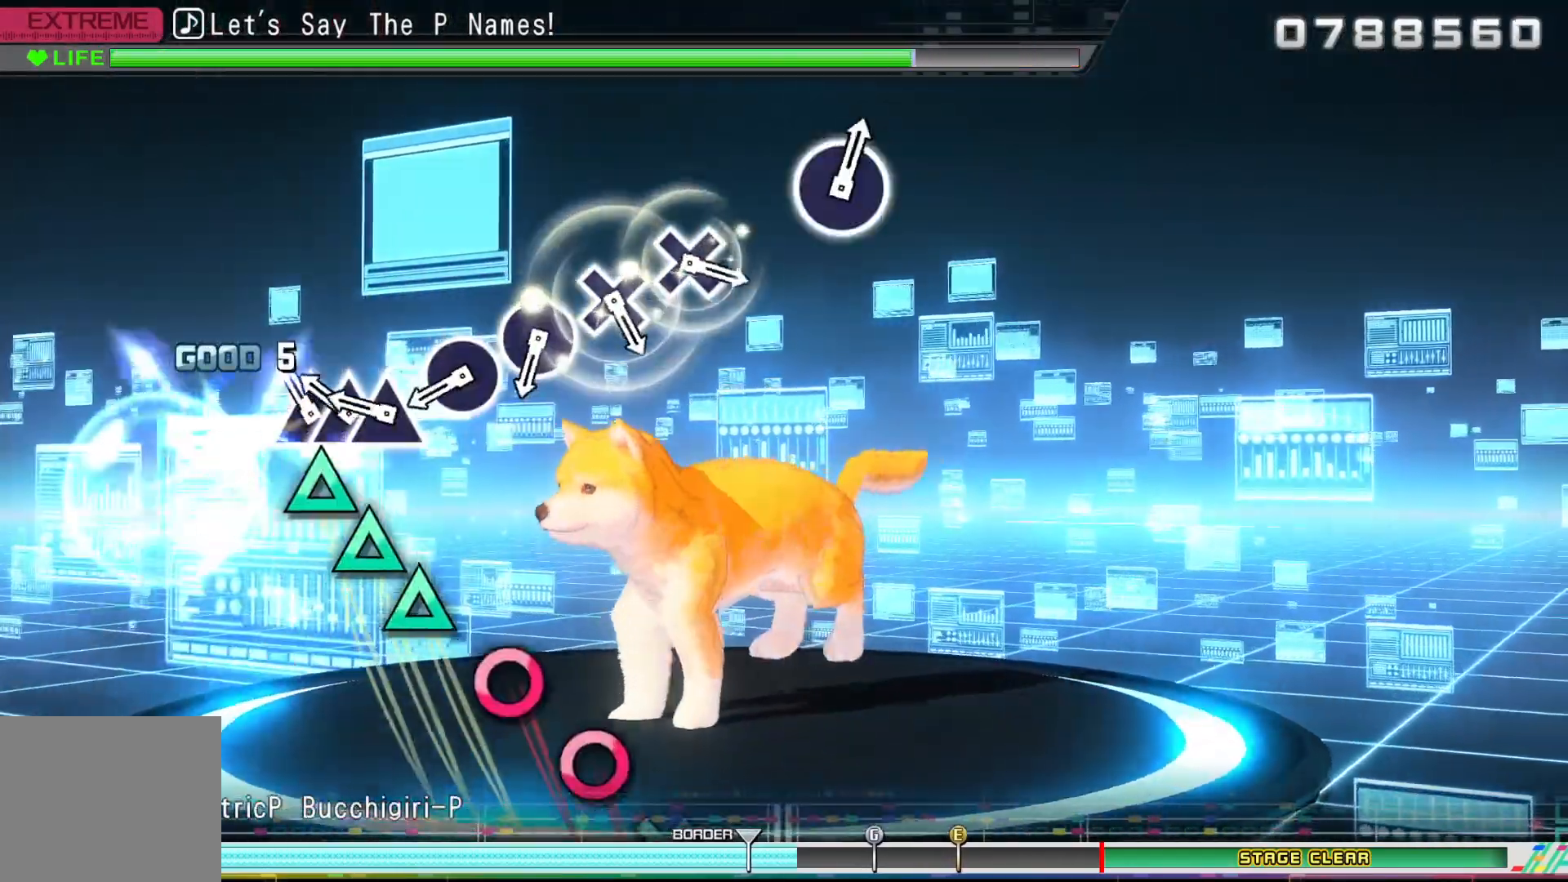
{"buttons": [], "left_stick": "center", "right_stick": "center", "events": [[33, "TRIANGLE", "down"], [100, "DPAD_UP", "down"], [100, "TRIANGLE", "up"], [167, "TRIANGLE", "down"], [200, "DPAD_UP", "up"], [267, "TRIANGLE", "up"], [350, "CIRCLE", "down"], [433, "CIRCLE", "up"]]}
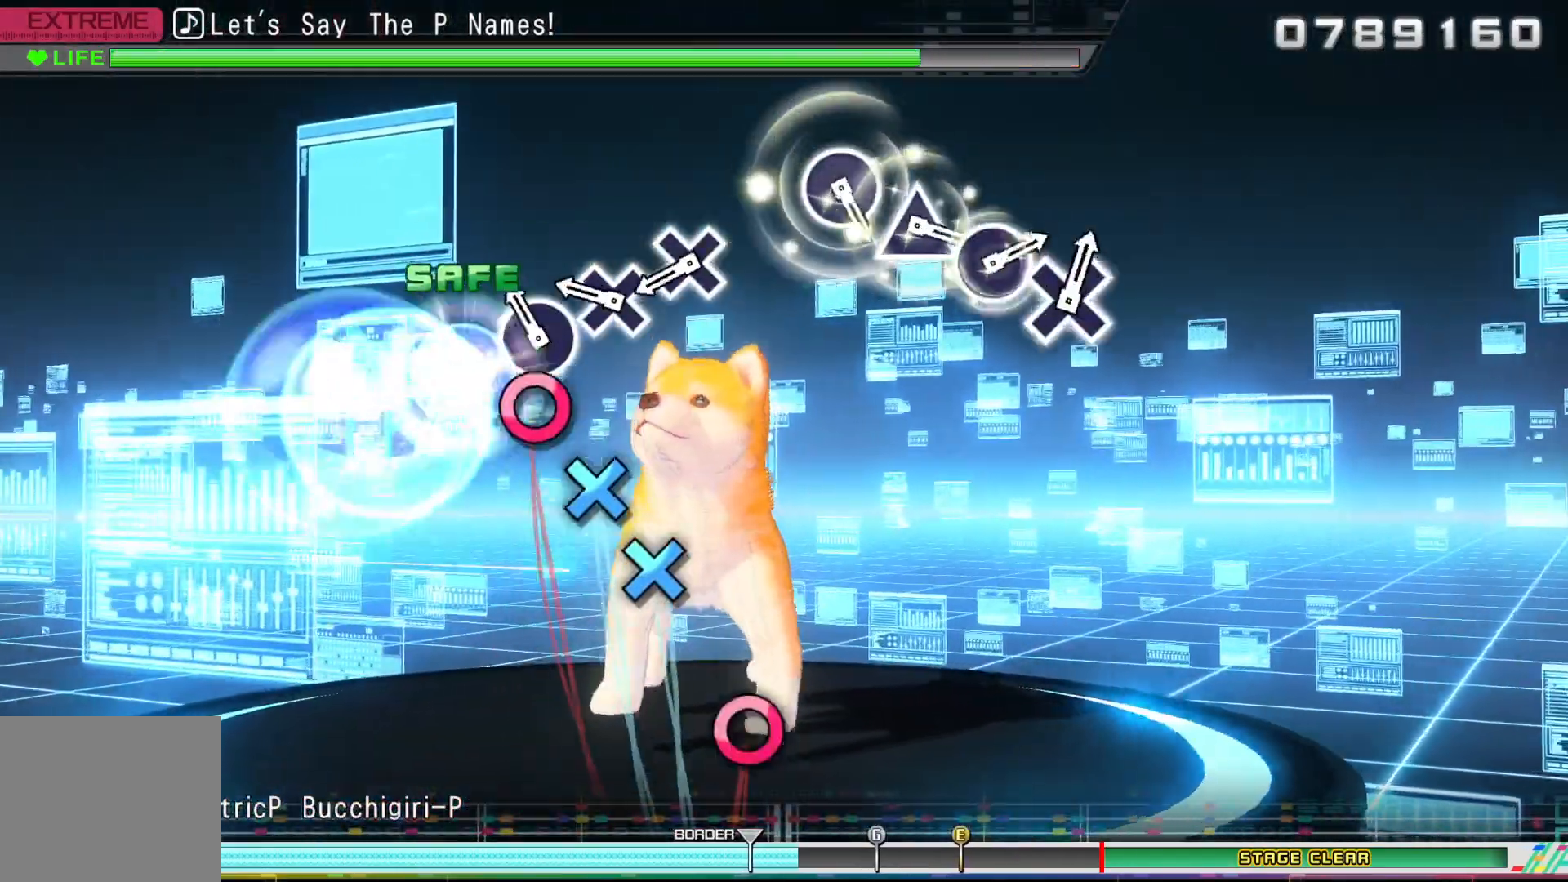
{"buttons": [], "left_stick": "center", "right_stick": "center", "events": [[33, "CIRCLE", "down"], [83, "CIRCLE", "up"], [200, "CROSS", "down"], [267, "CROSS", "up"], [350, "CROSS", "down"], [450, "CROSS", "up"]]}